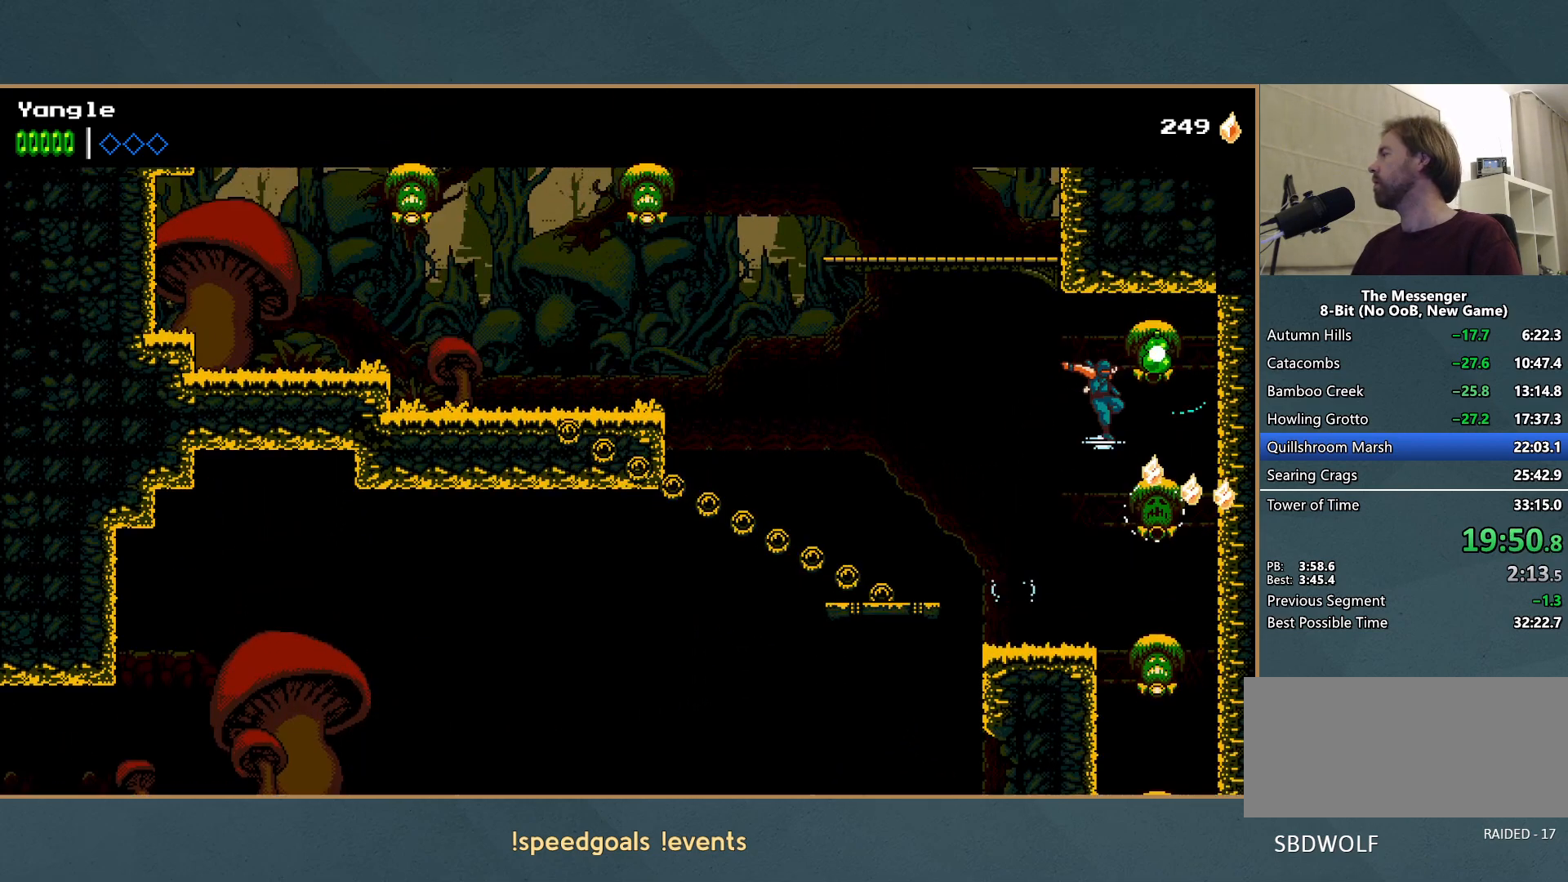
Gameplay with a controller (Xbox layout); each line is a JSON object with the inputs held at the frame after it. "events" lists button and stick changes between this image and that frame as [ms after this image, input, new state], when the widget could be followed in between. Not read: L3 R3 right_stick.
{"buttons": [], "left_stick": "up-right", "events": [[17, "A", "up"], [33, "left_stick", "center"], [83, "left_stick", "left"], [100, "A", "down"], [117, "A", "up"], [267, "A", "down"], [467, "left_stick", "up-right"], [500, "A", "up"]]}
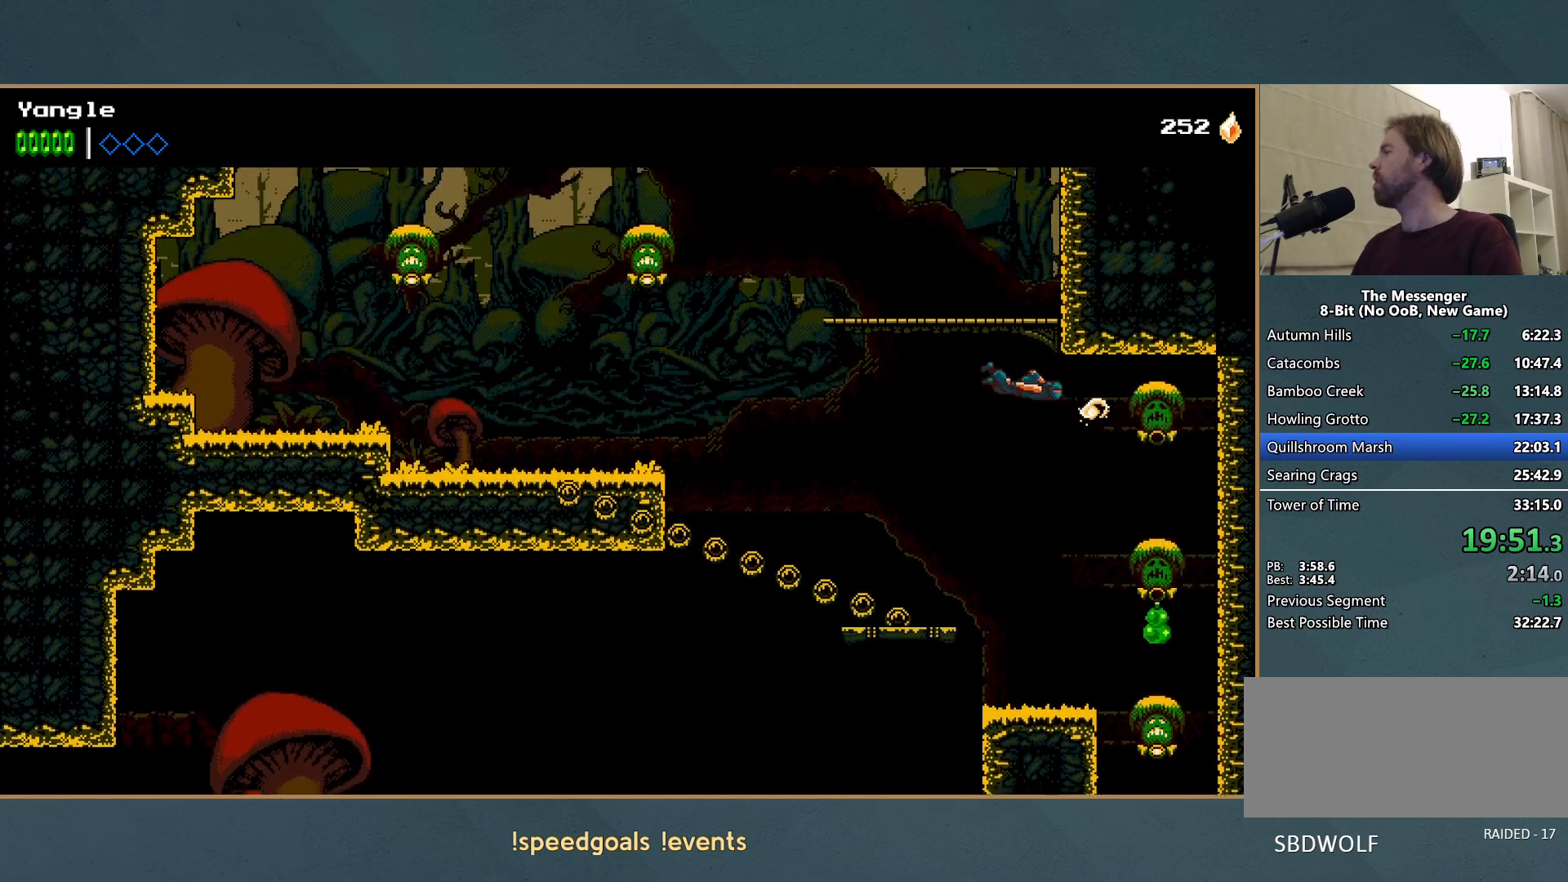
{"buttons": ["A", "X"], "left_stick": "center", "events": [[50, "A", "down"], [183, "left_stick", "right"], [283, "A", "up"], [317, "A", "down"], [350, "X", "down"], [450, "left_stick", "center"]]}
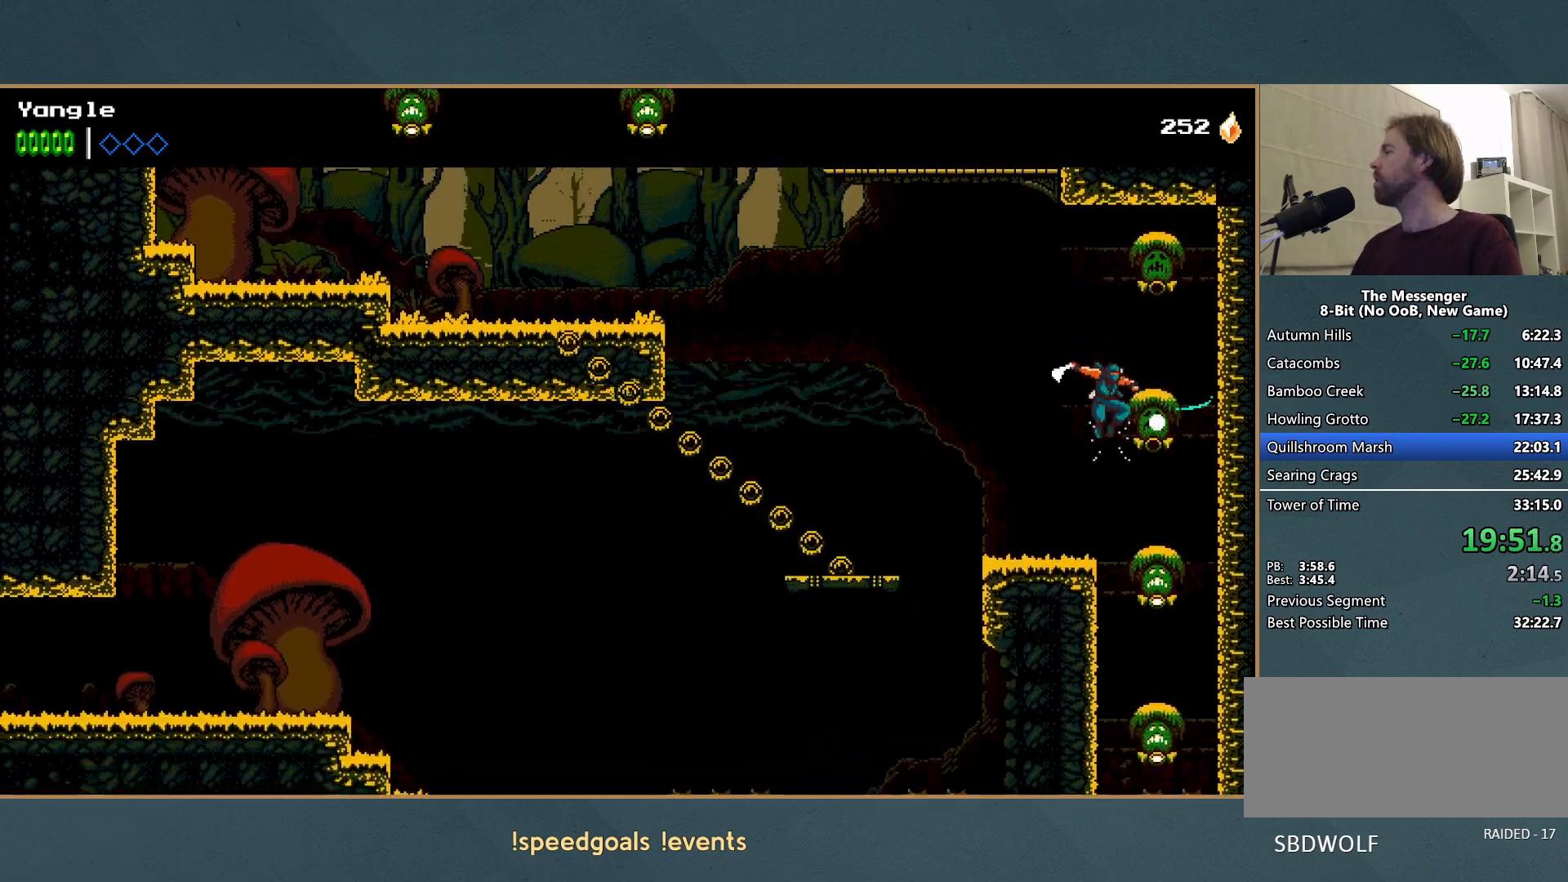
{"buttons": ["A", "X"], "left_stick": "right", "events": [[33, "X", "up"], [67, "A", "up"], [83, "left_stick", "left"], [317, "left_stick", "center"], [350, "A", "down"], [367, "left_stick", "right"], [383, "X", "down"]]}
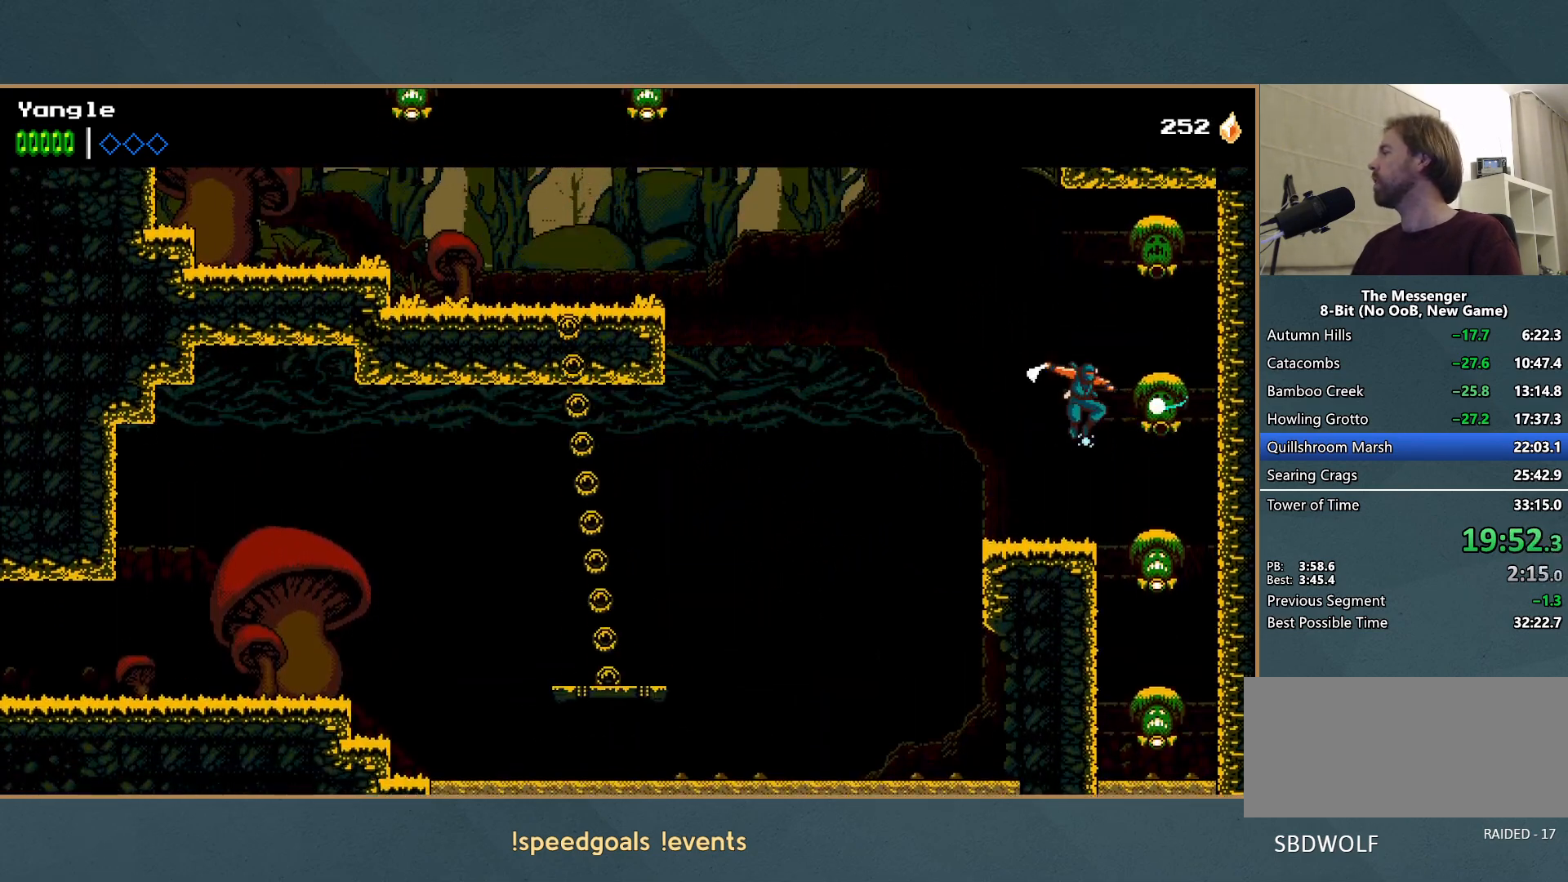
{"buttons": [], "left_stick": "left", "events": [[17, "left_stick", "center"], [67, "X", "up"], [83, "A", "up"], [150, "A", "down"], [183, "X", "down"], [283, "left_stick", "left"], [333, "X", "up"], [367, "A", "up"]]}
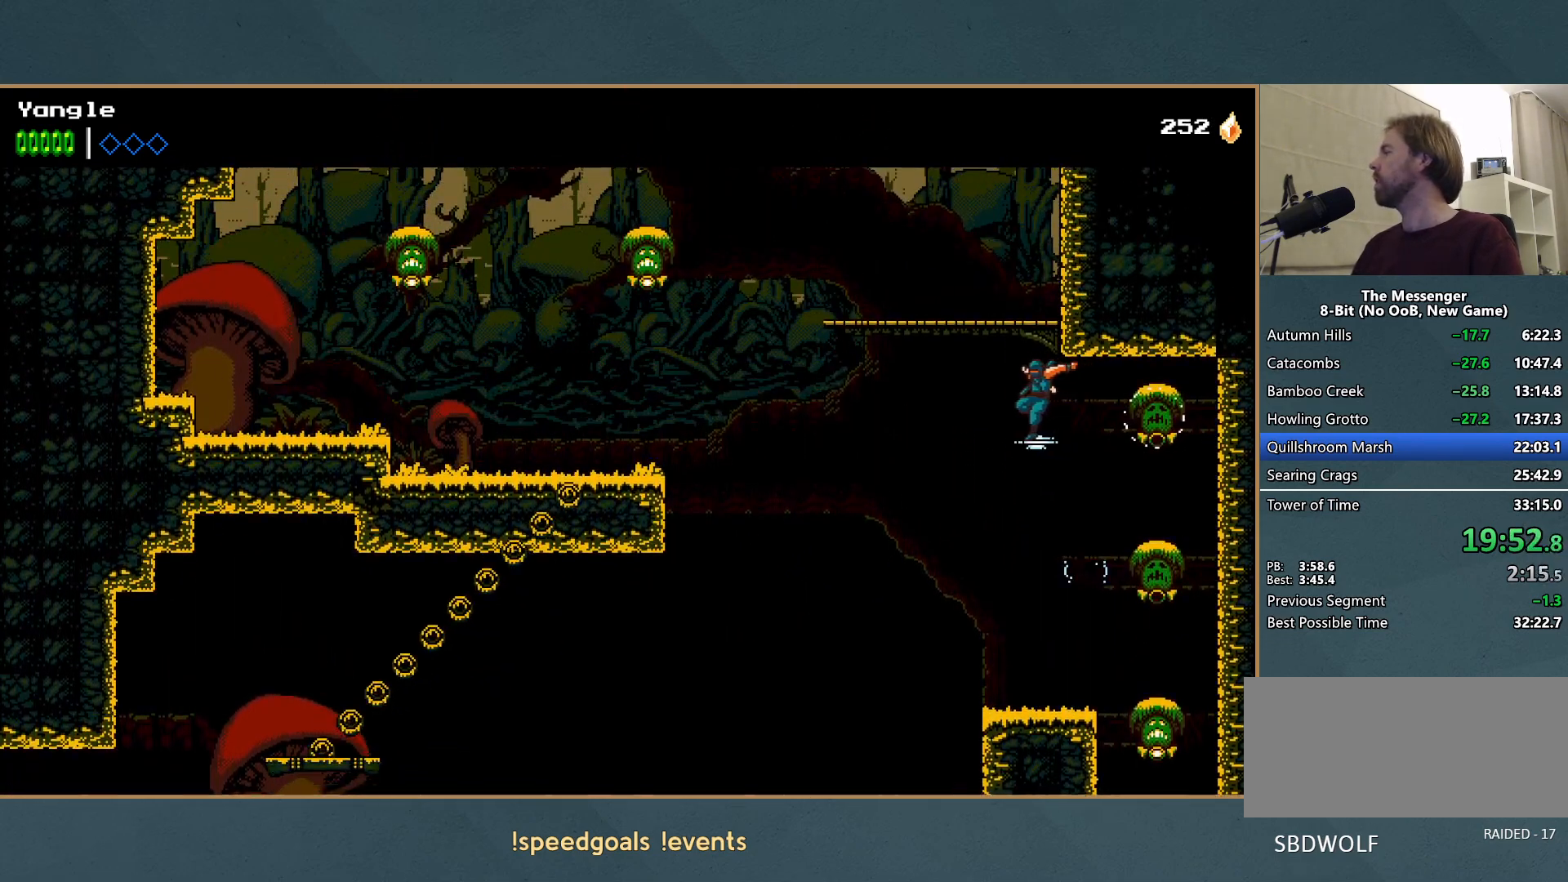
{"buttons": [], "left_stick": "up-right", "events": [[83, "A", "down"], [167, "left_stick", "up-right"], [283, "A", "up"], [333, "A", "down"], [467, "A", "up"]]}
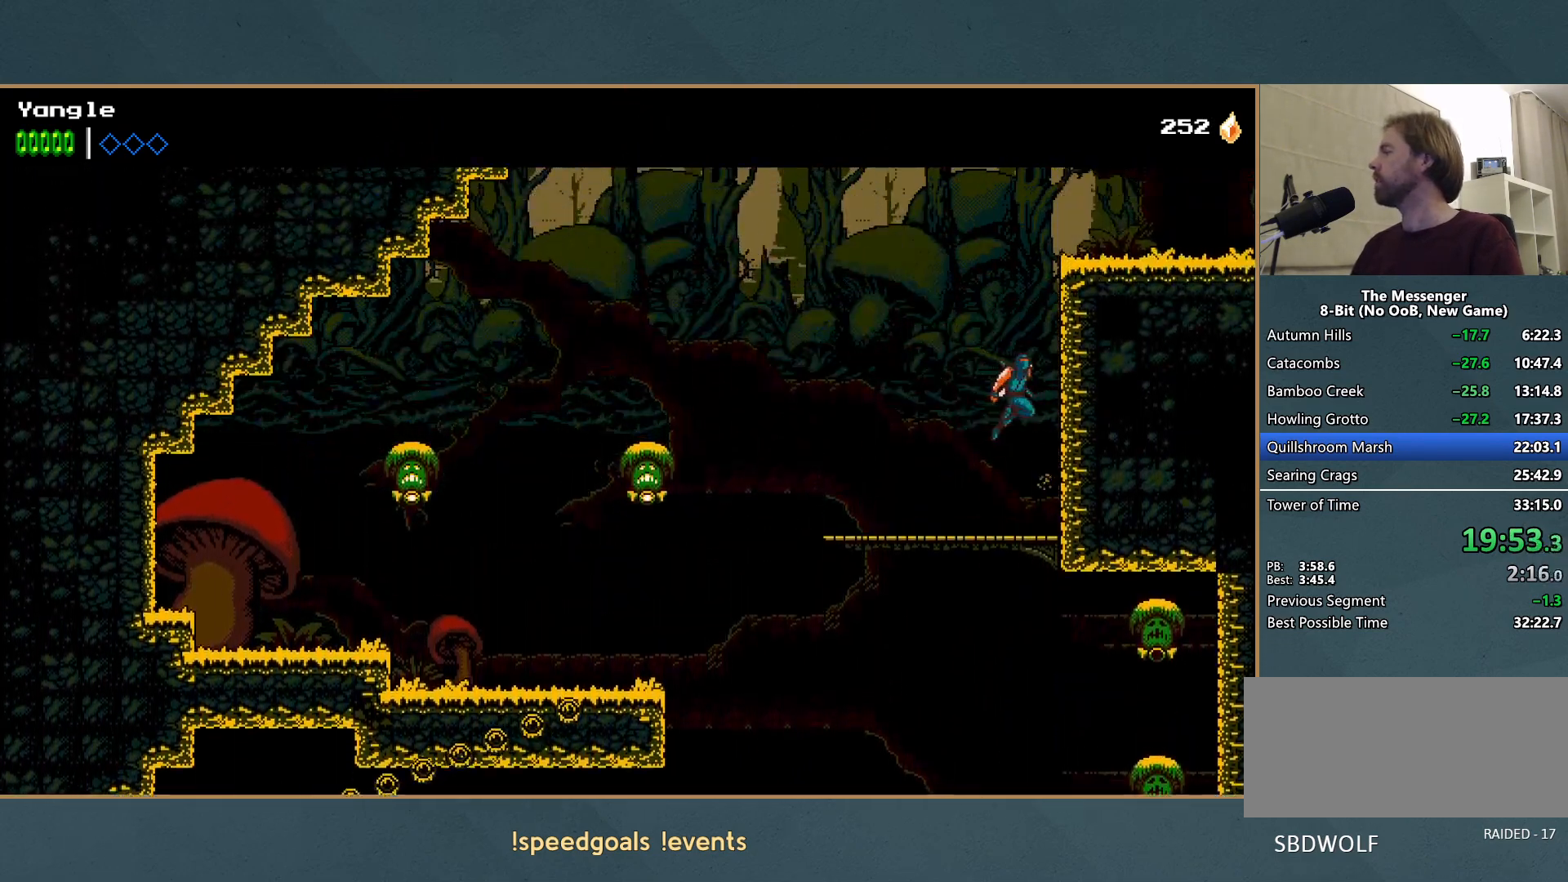
{"buttons": ["A"], "left_stick": "up-right", "events": [[33, "A", "down"], [133, "A", "up"], [200, "A", "down"]]}
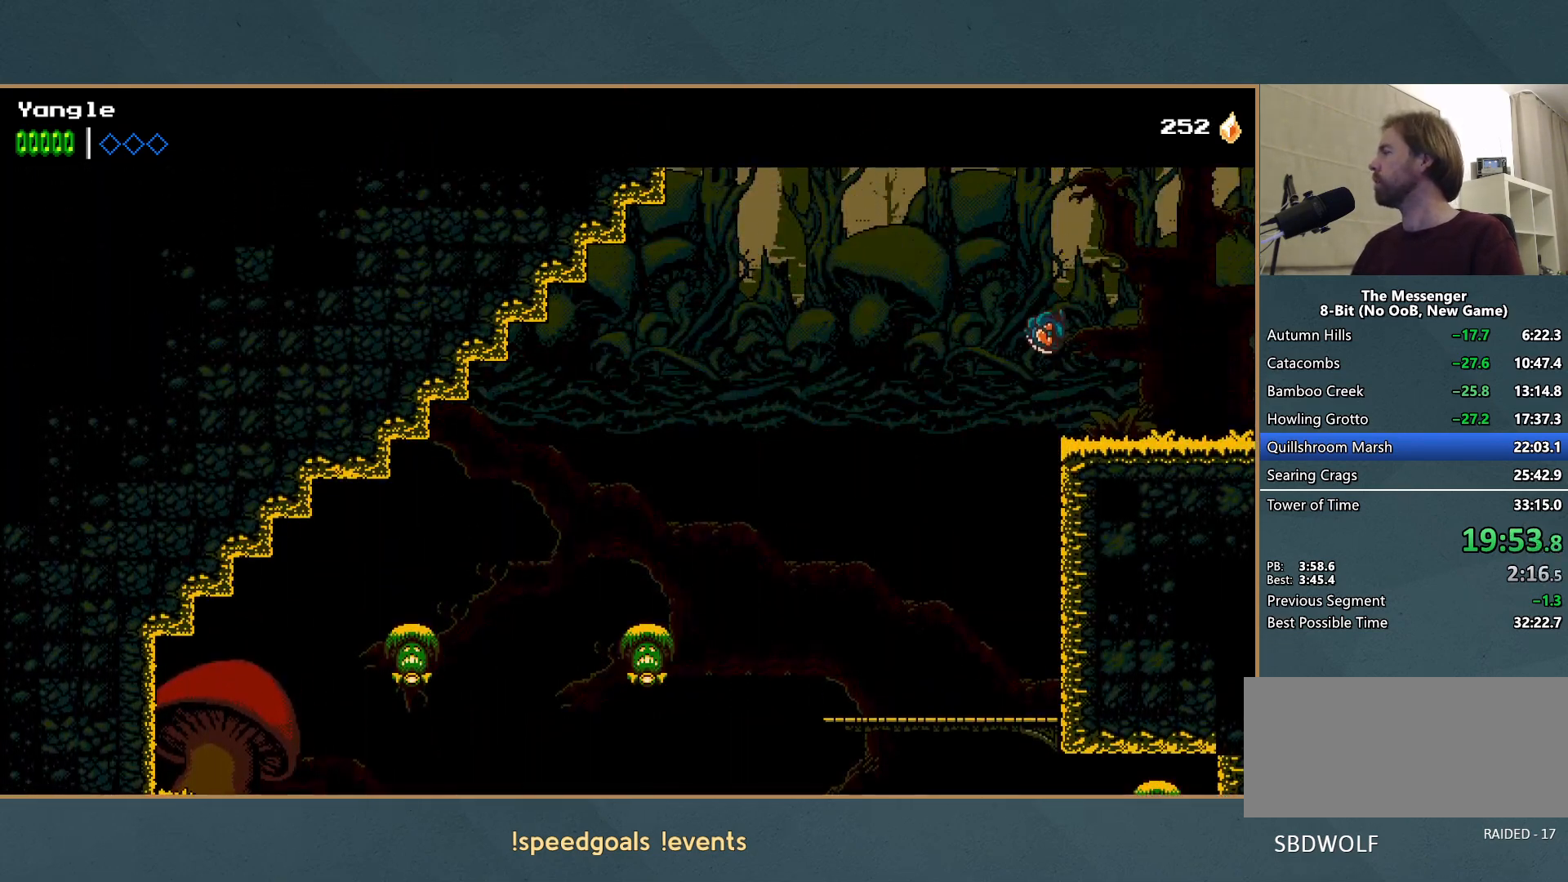
{"buttons": [], "left_stick": "right", "events": [[17, "A", "up"], [50, "left_stick", "right"]]}
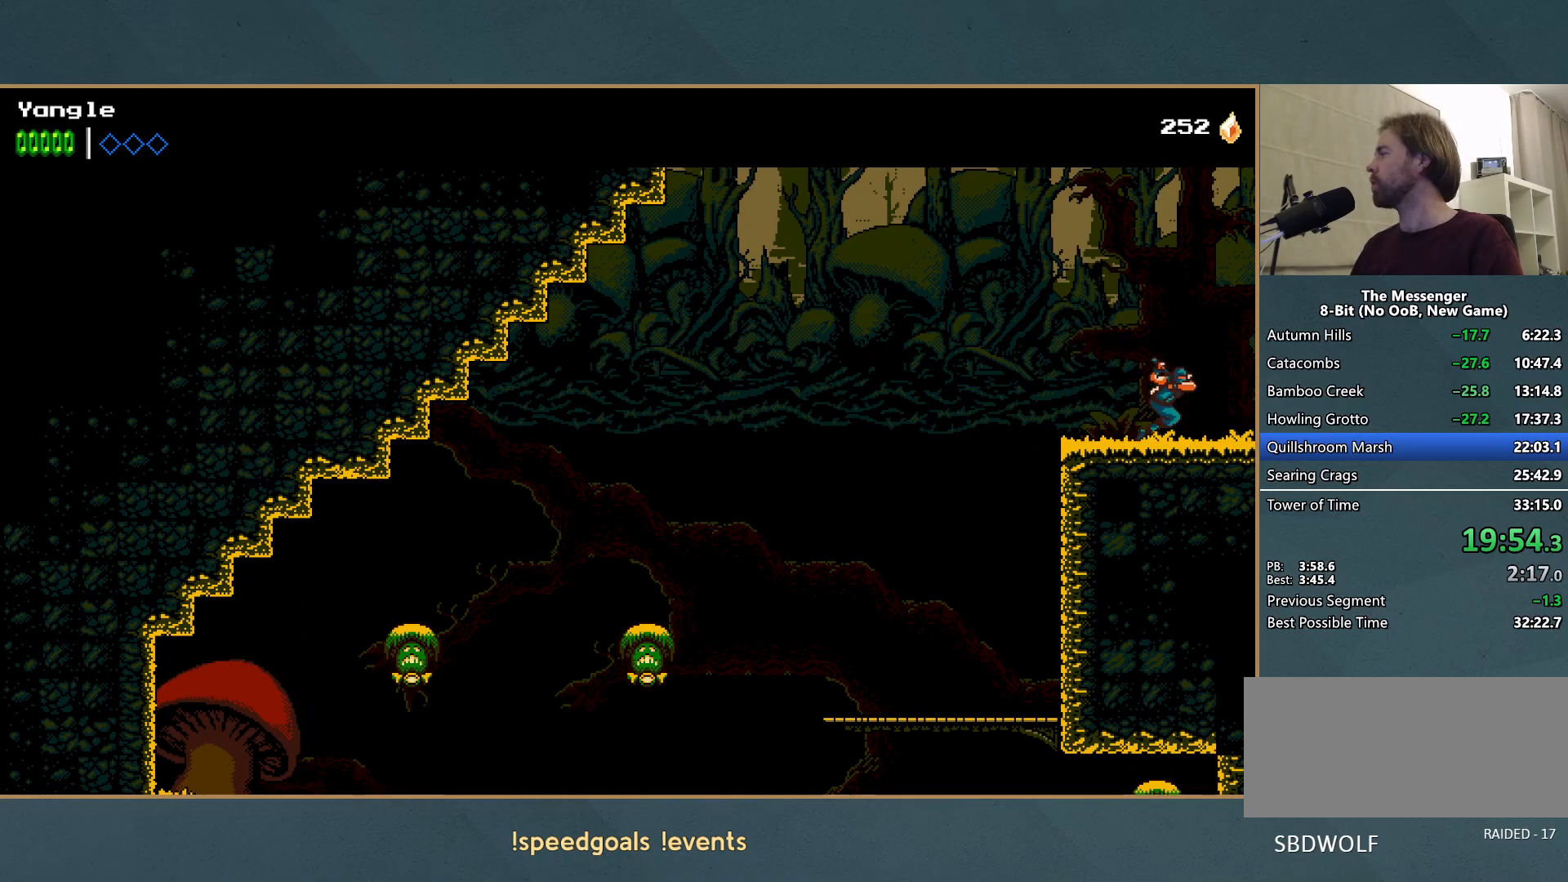
{"buttons": [], "left_stick": "right", "events": []}
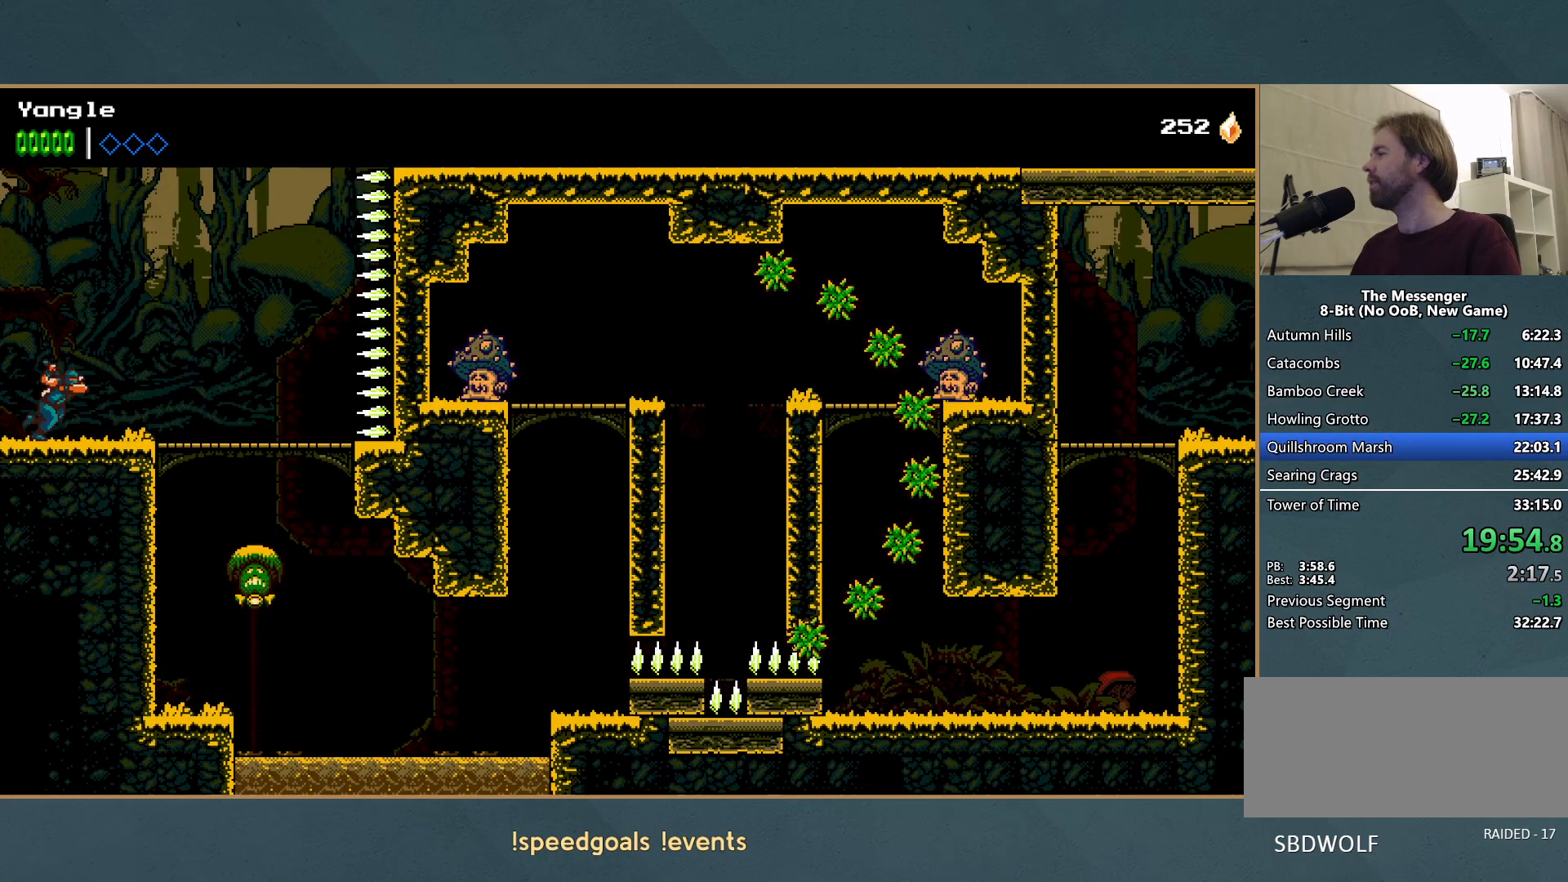
{"buttons": ["A"], "left_stick": "down-right", "events": [[433, "left_stick", "down-right"], [500, "A", "down"]]}
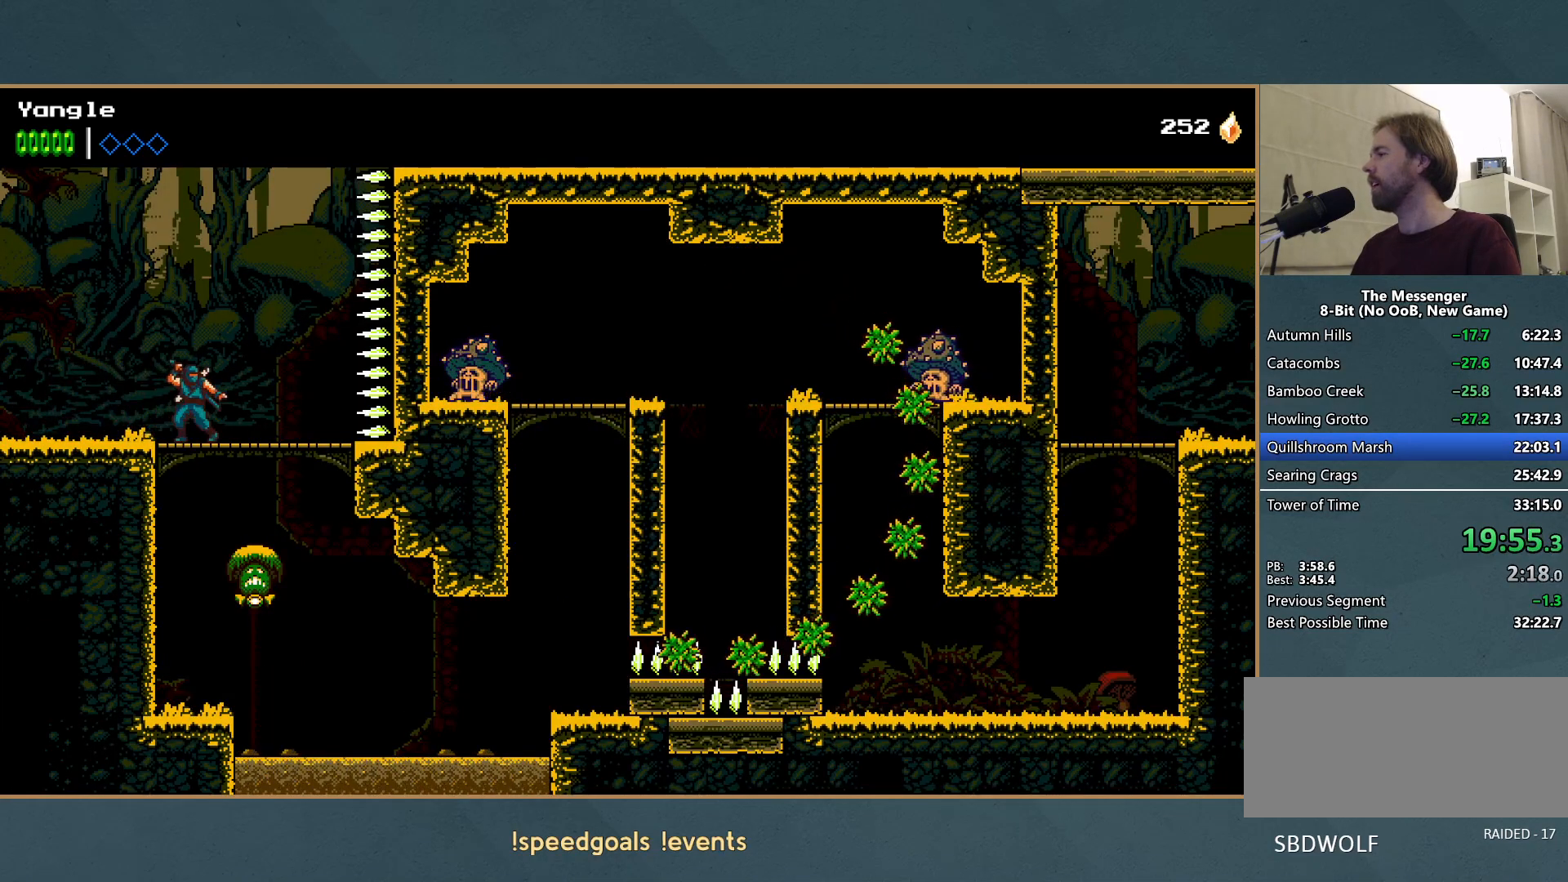
{"buttons": ["A"], "left_stick": "right", "events": [[117, "A", "up"], [217, "left_stick", "right"], [367, "A", "down"]]}
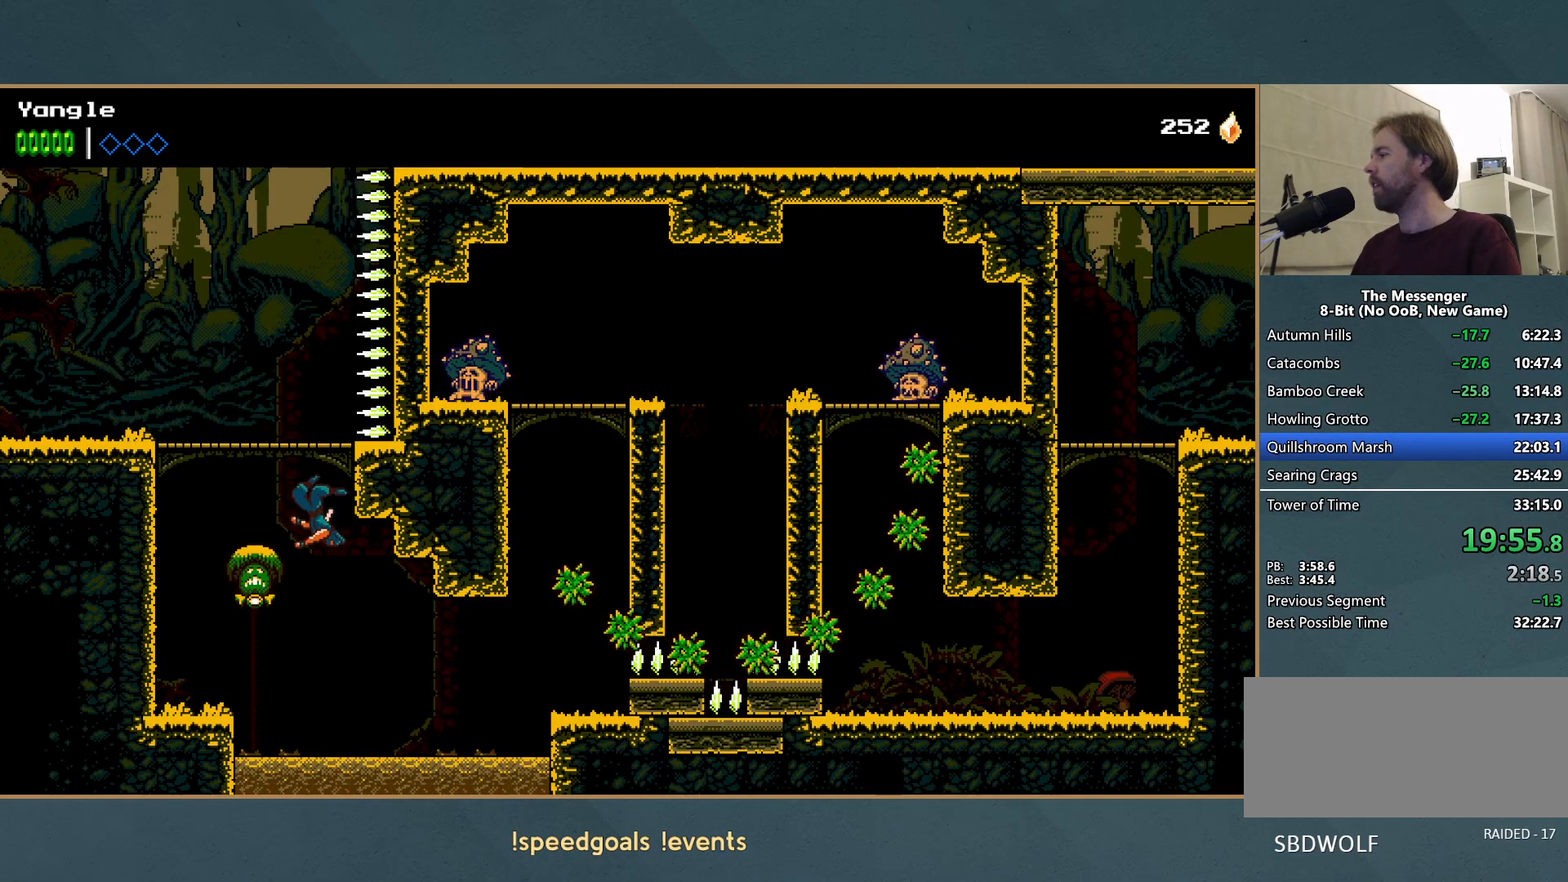
{"buttons": ["A"], "left_stick": "right", "events": []}
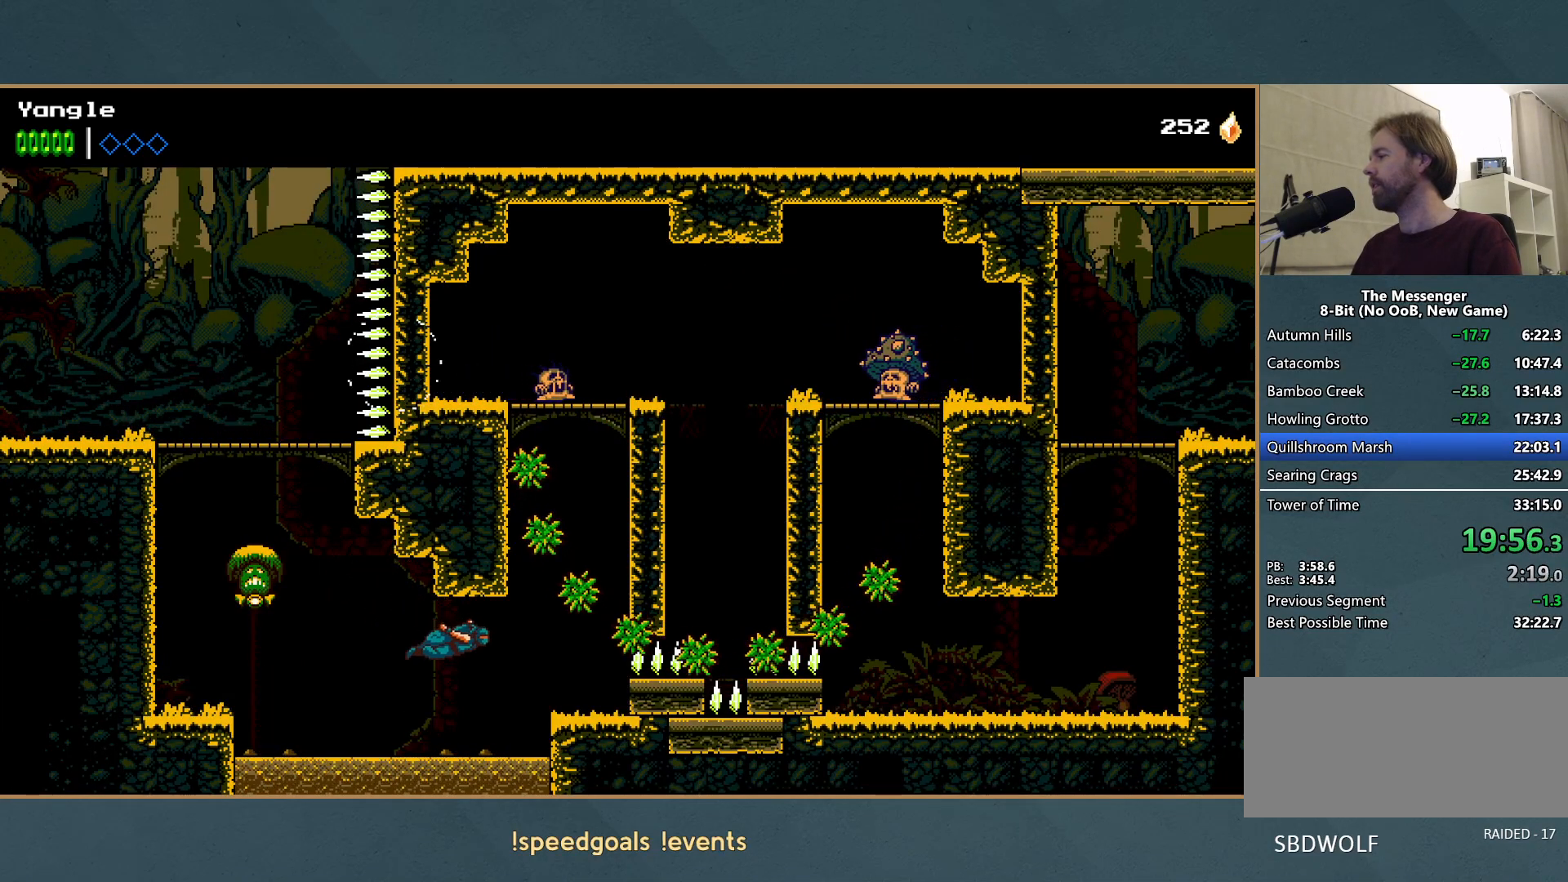
{"buttons": [], "left_stick": "right", "events": [[150, "A", "up"], [233, "A", "down"], [467, "A", "up"]]}
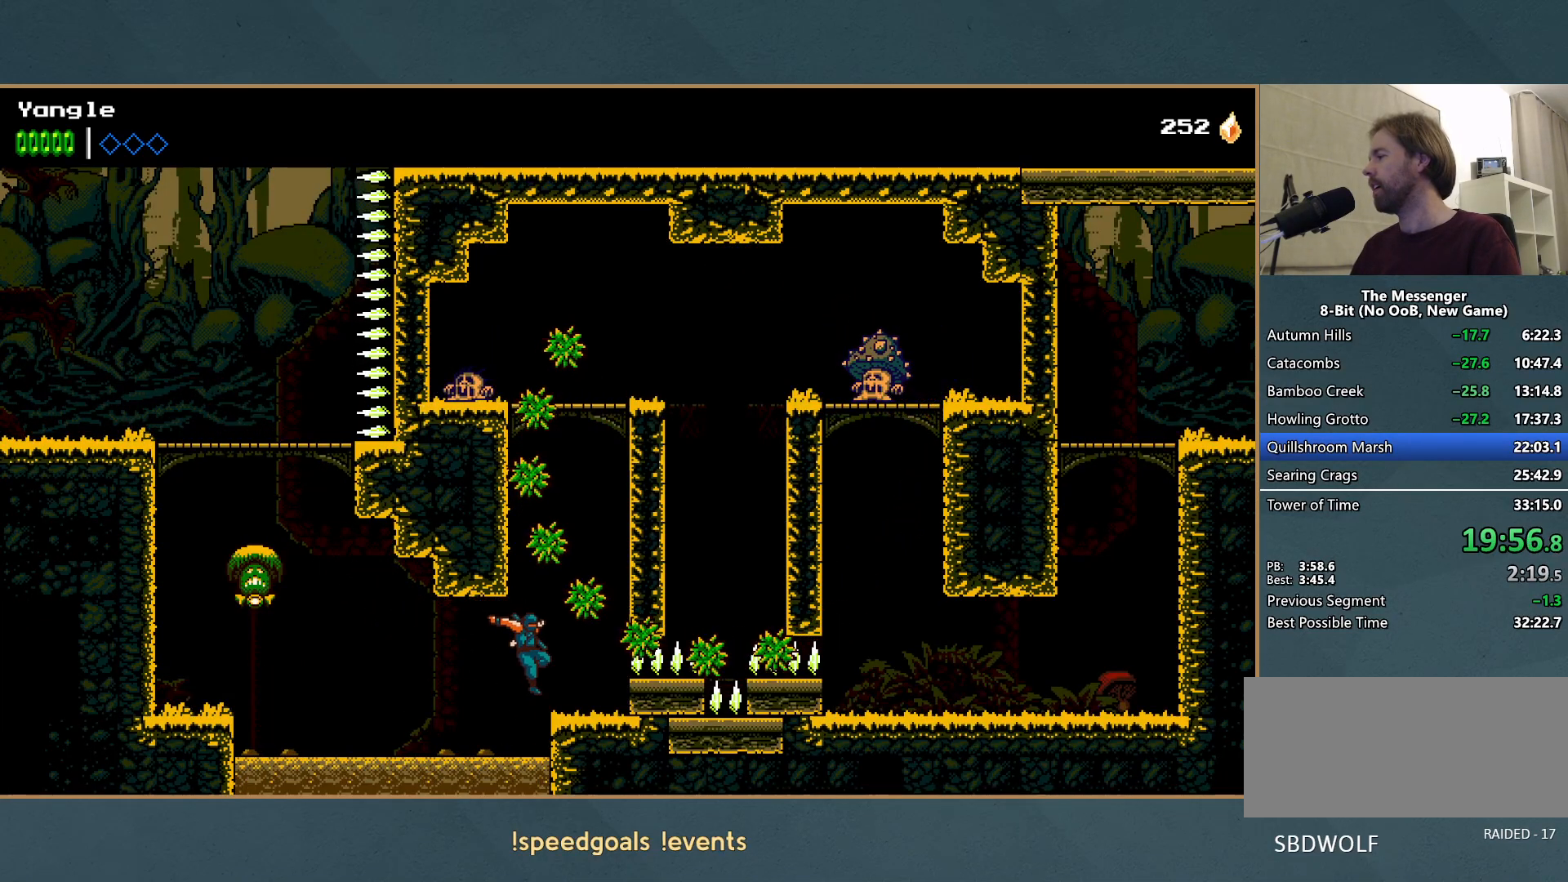
{"buttons": ["A"], "left_stick": "right", "events": [[33, "A", "down"], [150, "A", "up"], [200, "A", "down"], [350, "A", "up"], [383, "A", "down"]]}
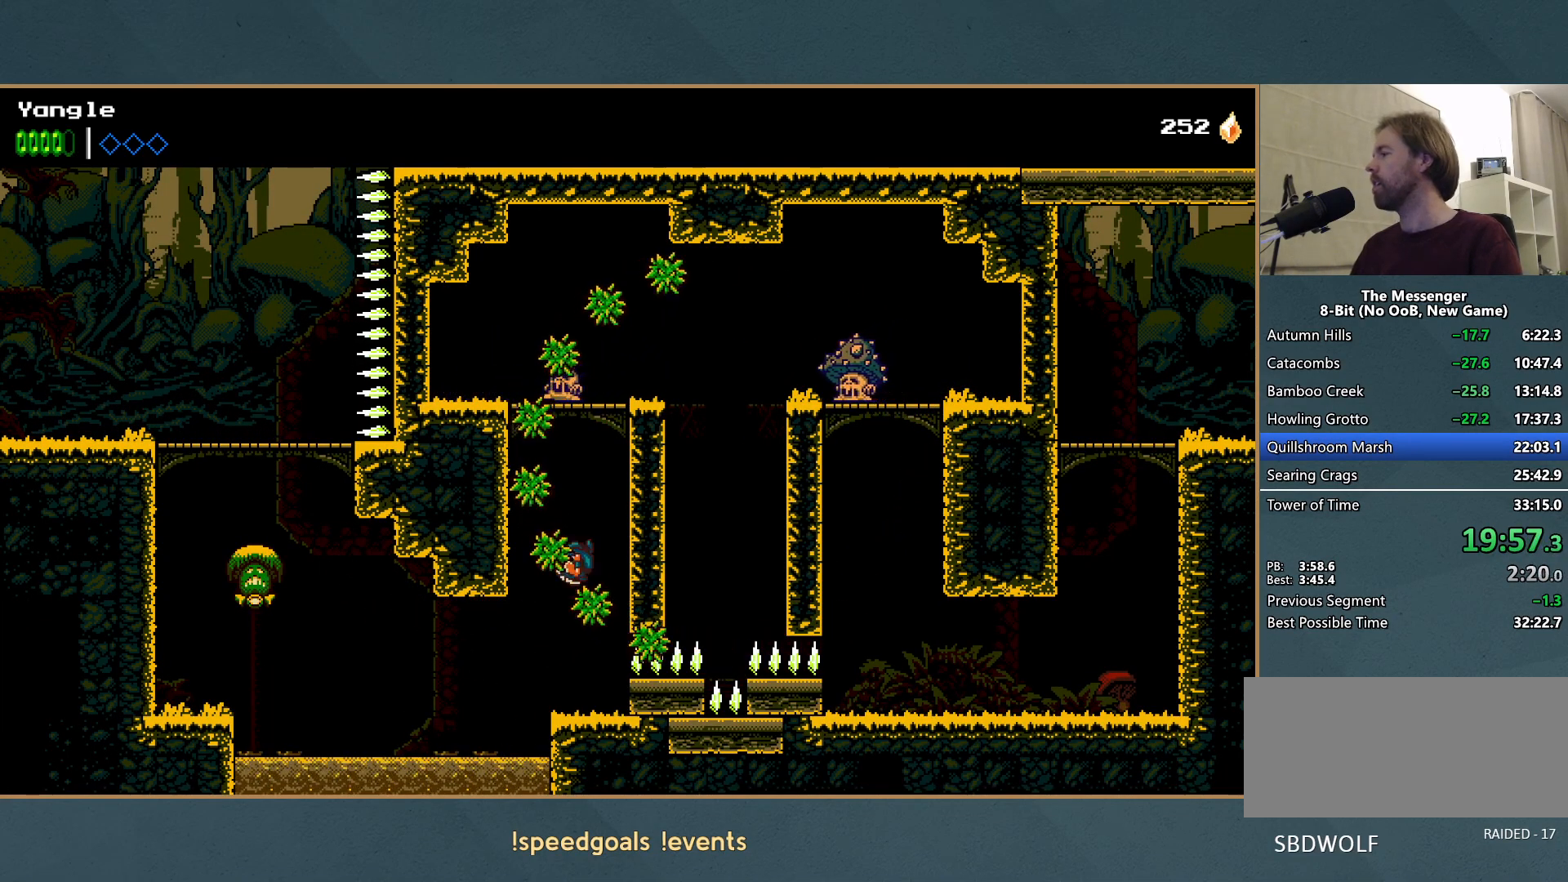
{"buttons": [], "left_stick": "right", "events": [[17, "A", "up"], [67, "A", "down"], [183, "A", "up"], [233, "A", "down"], [367, "A", "up"], [400, "A", "down"], [500, "A", "up"]]}
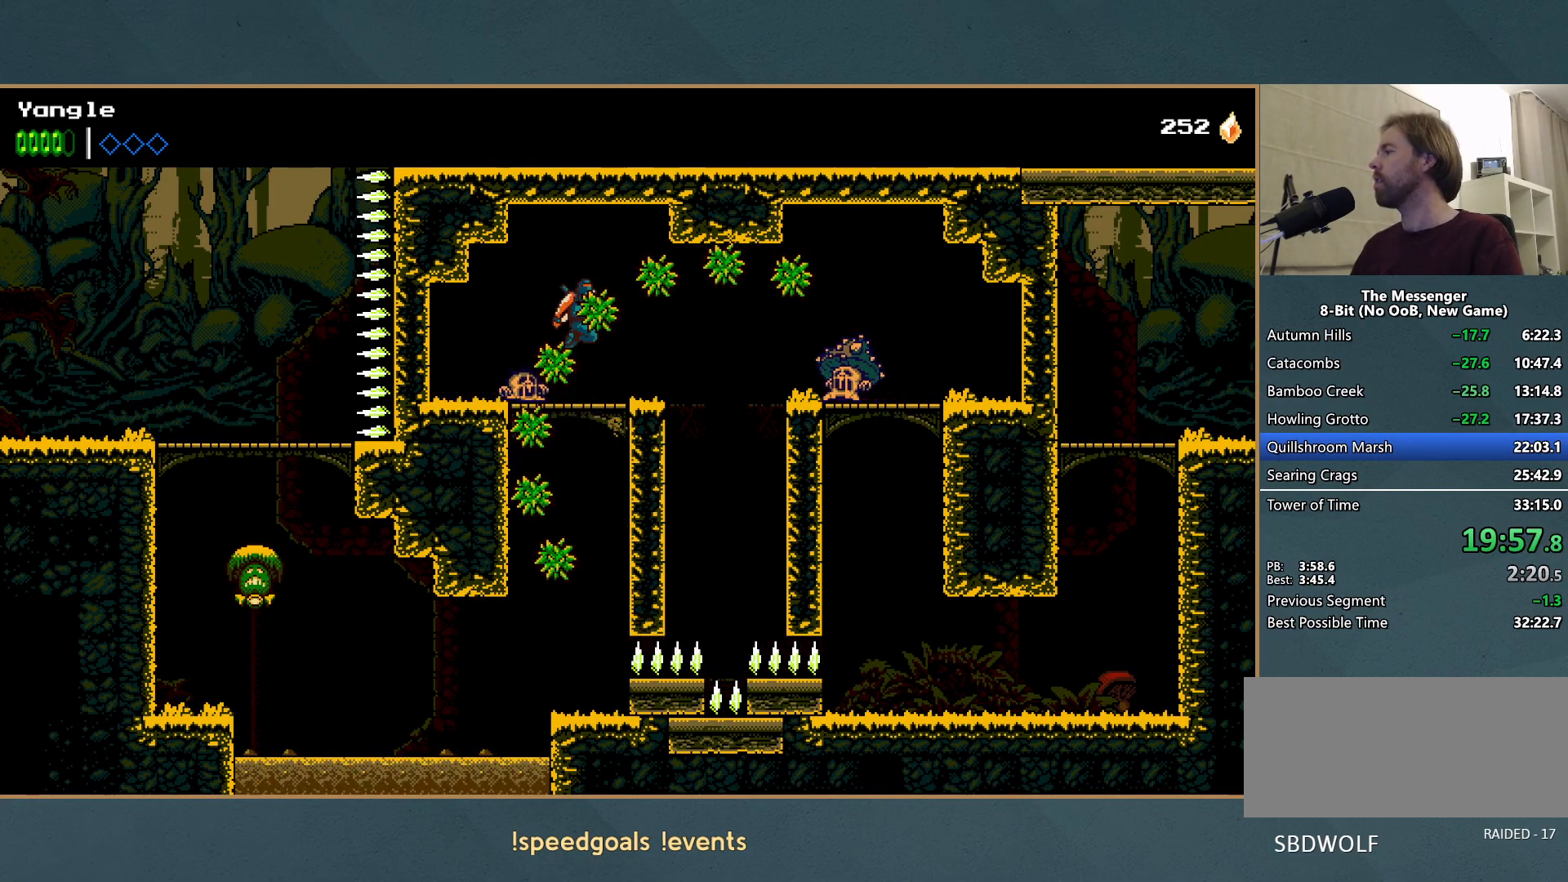
{"buttons": ["A"], "left_stick": "right", "events": [[500, "A", "down"]]}
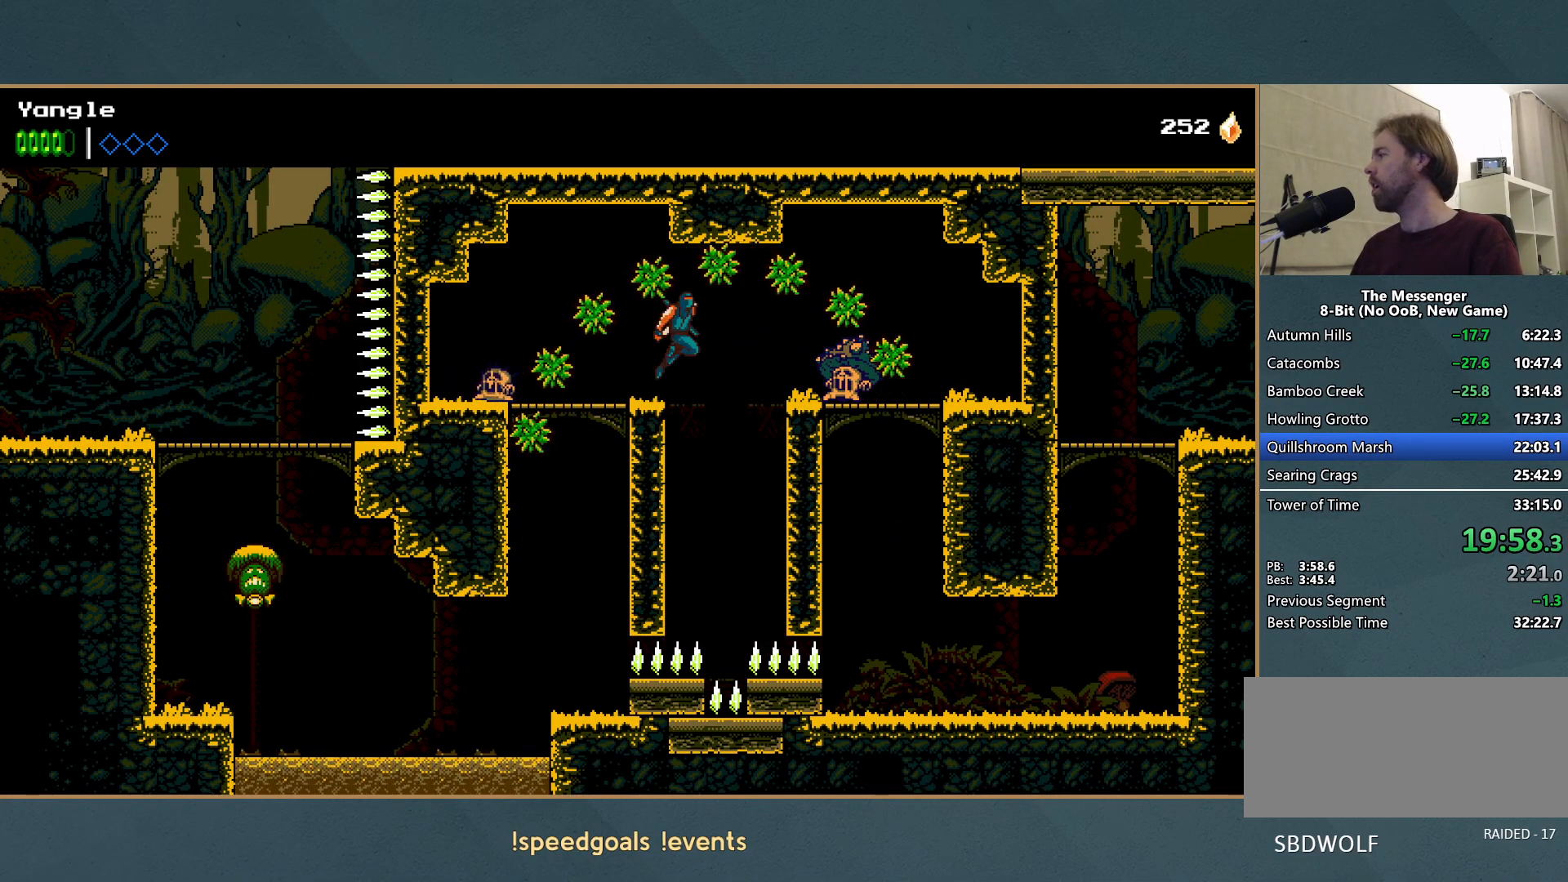
{"buttons": [], "left_stick": "right", "events": [[150, "A", "up"], [217, "A", "down"], [350, "A", "up"], [383, "A", "down"], [450, "A", "up"]]}
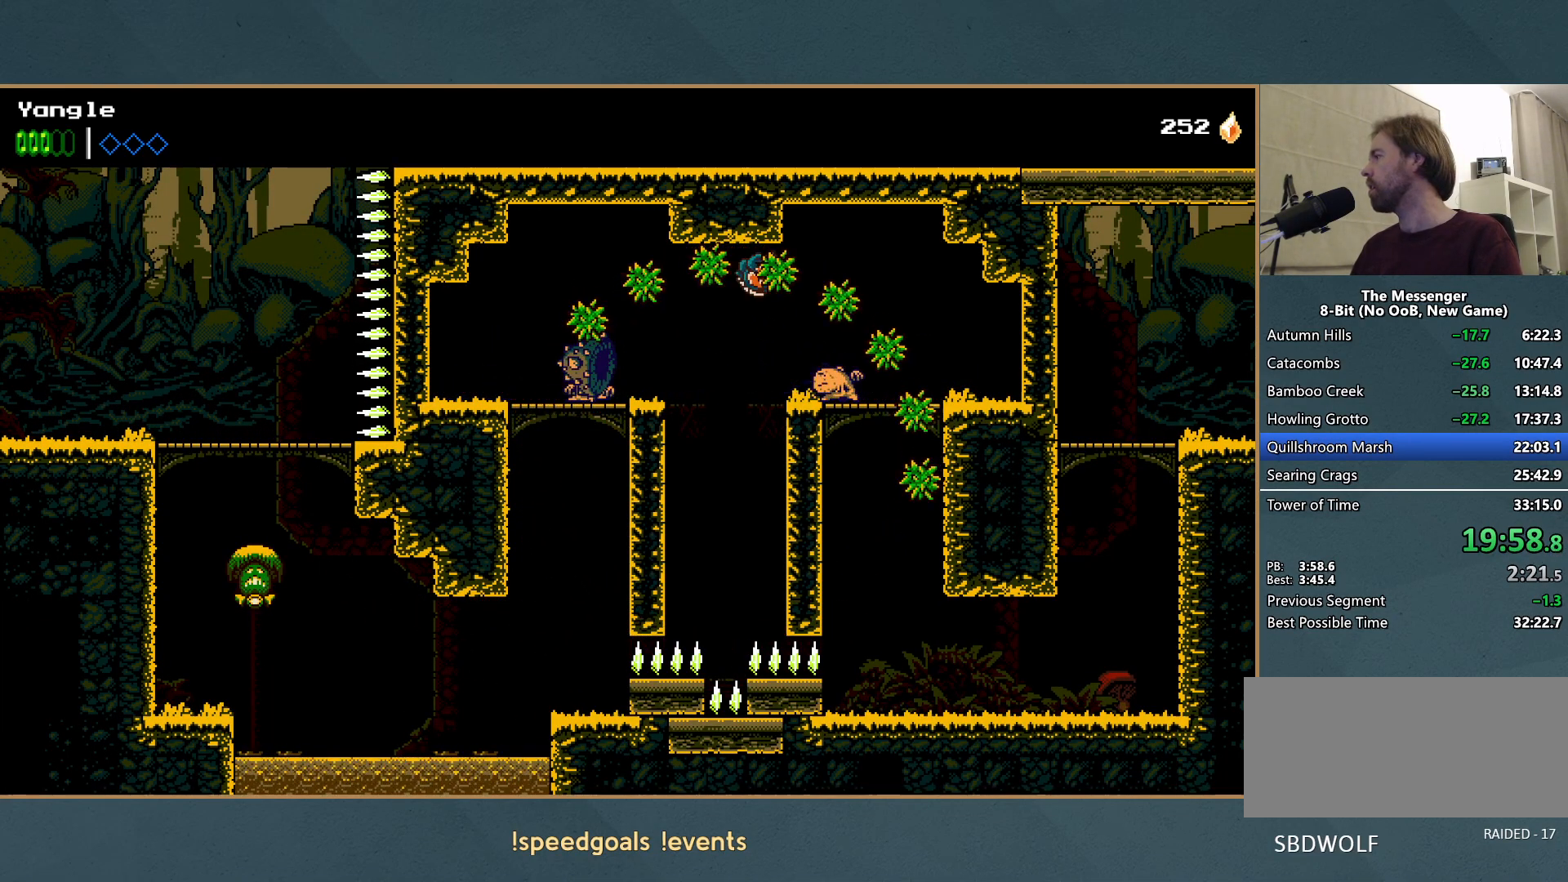
{"buttons": [], "left_stick": "down-right", "events": [[483, "left_stick", "down-right"]]}
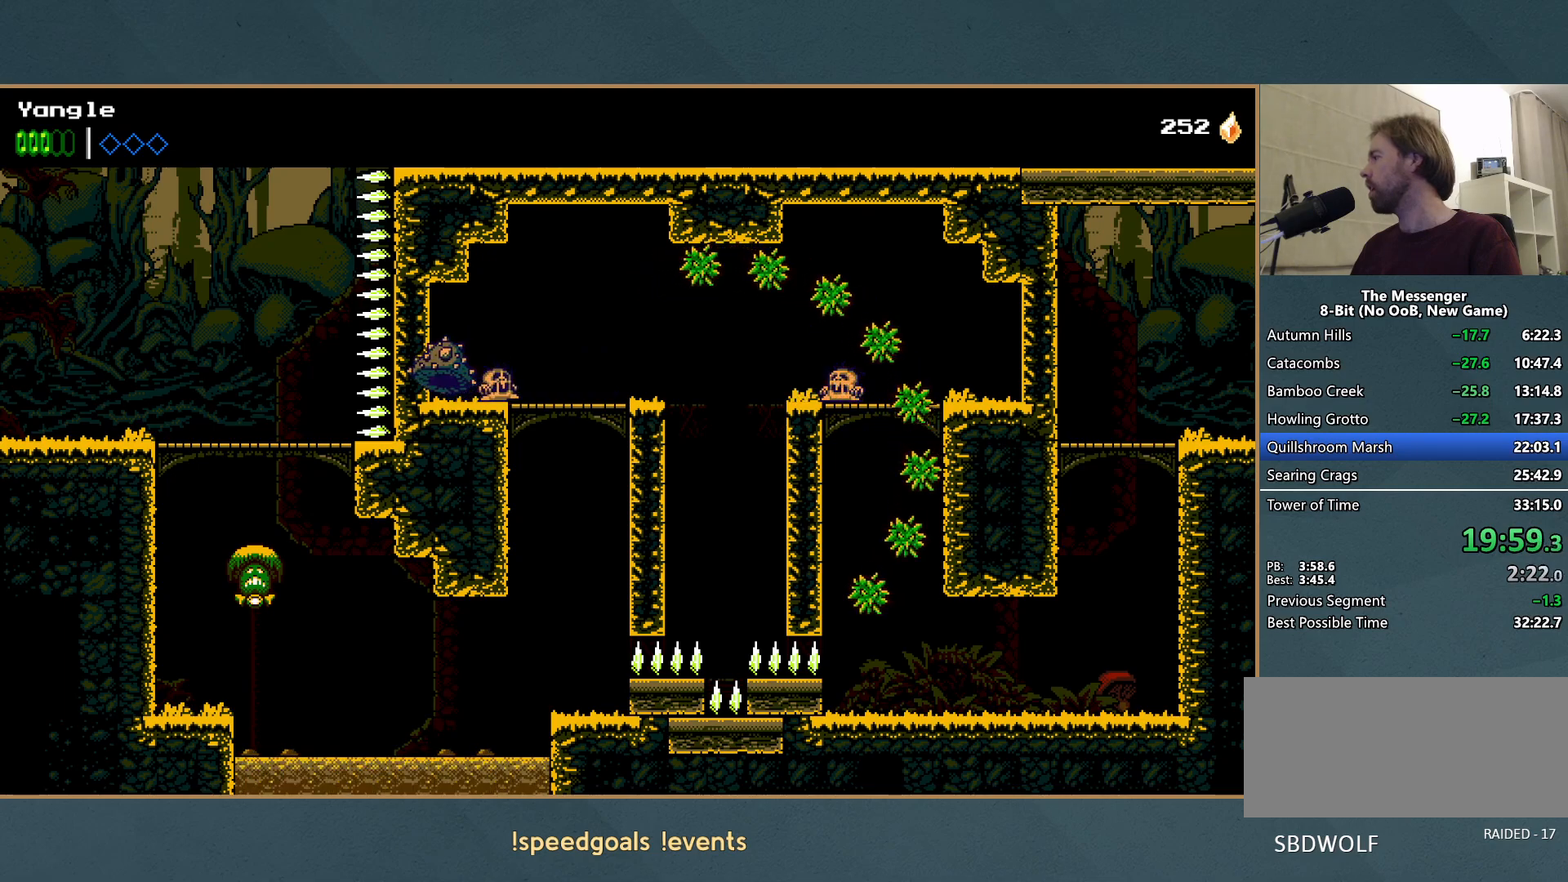
{"buttons": [], "left_stick": "center", "events": [[17, "left_stick", "down"], [67, "A", "down"], [150, "A", "up"], [167, "left_stick", "center"]]}
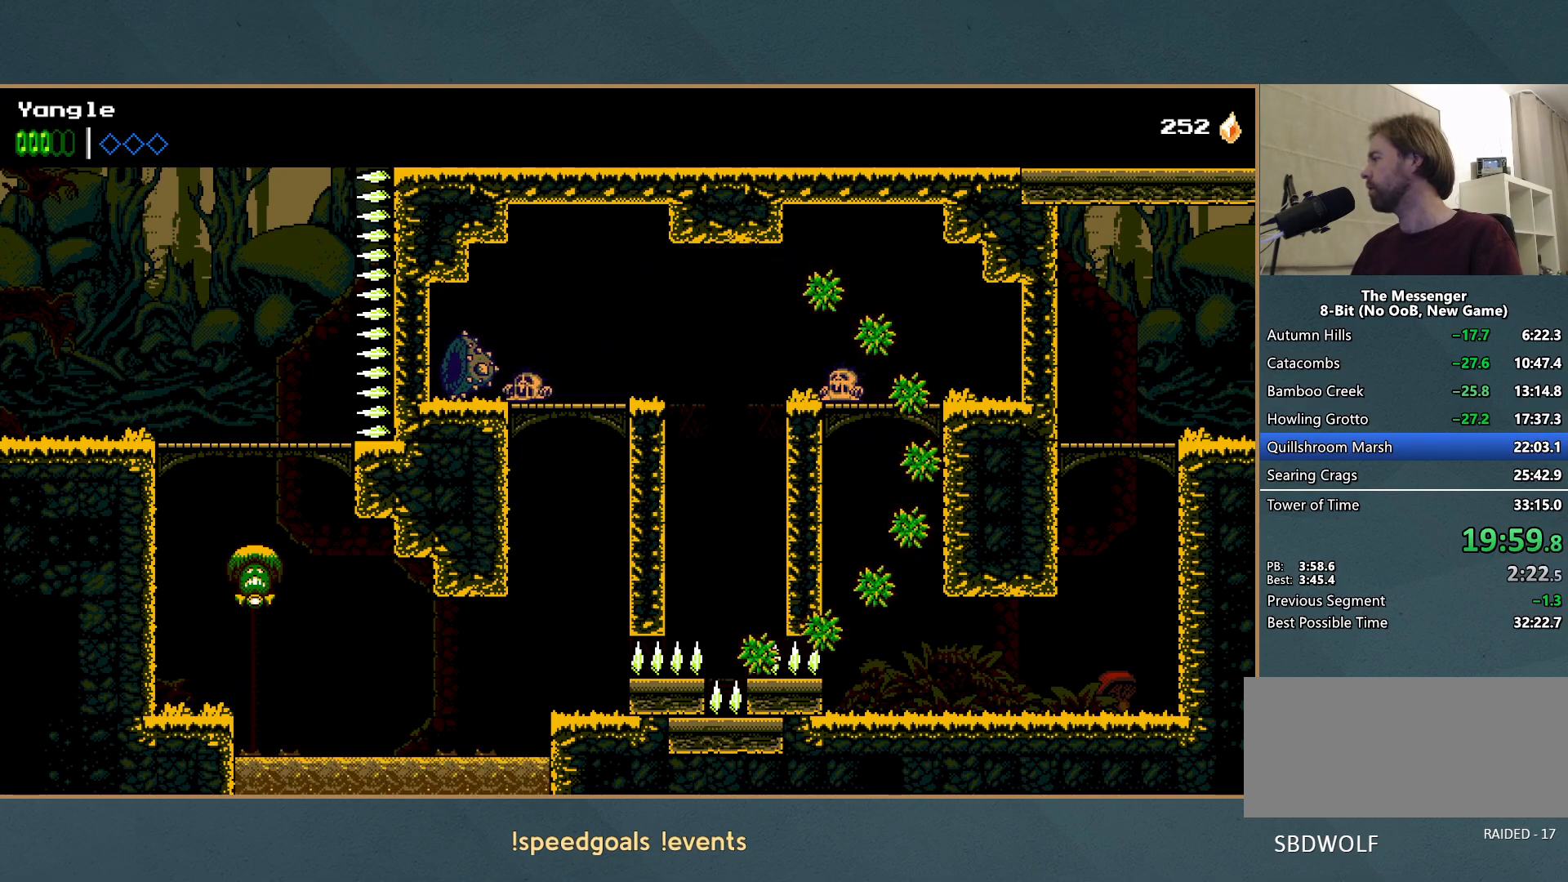
{"buttons": [], "left_stick": "right", "events": [[50, "left_stick", "right"]]}
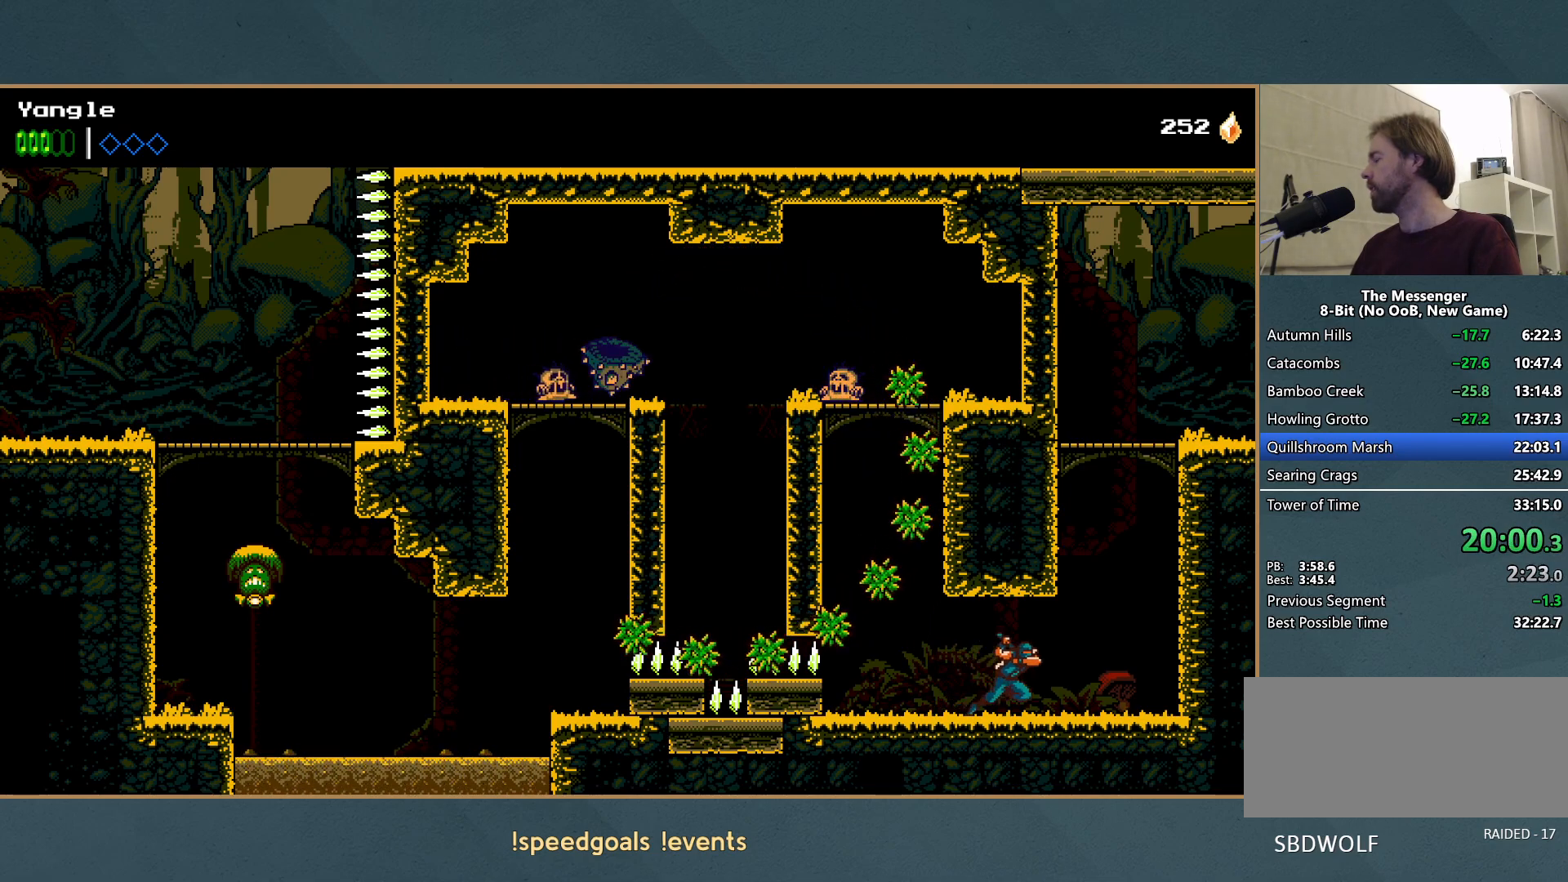
{"buttons": ["A"], "left_stick": "right", "events": [[250, "A", "down"], [433, "A", "up"], [467, "A", "down"]]}
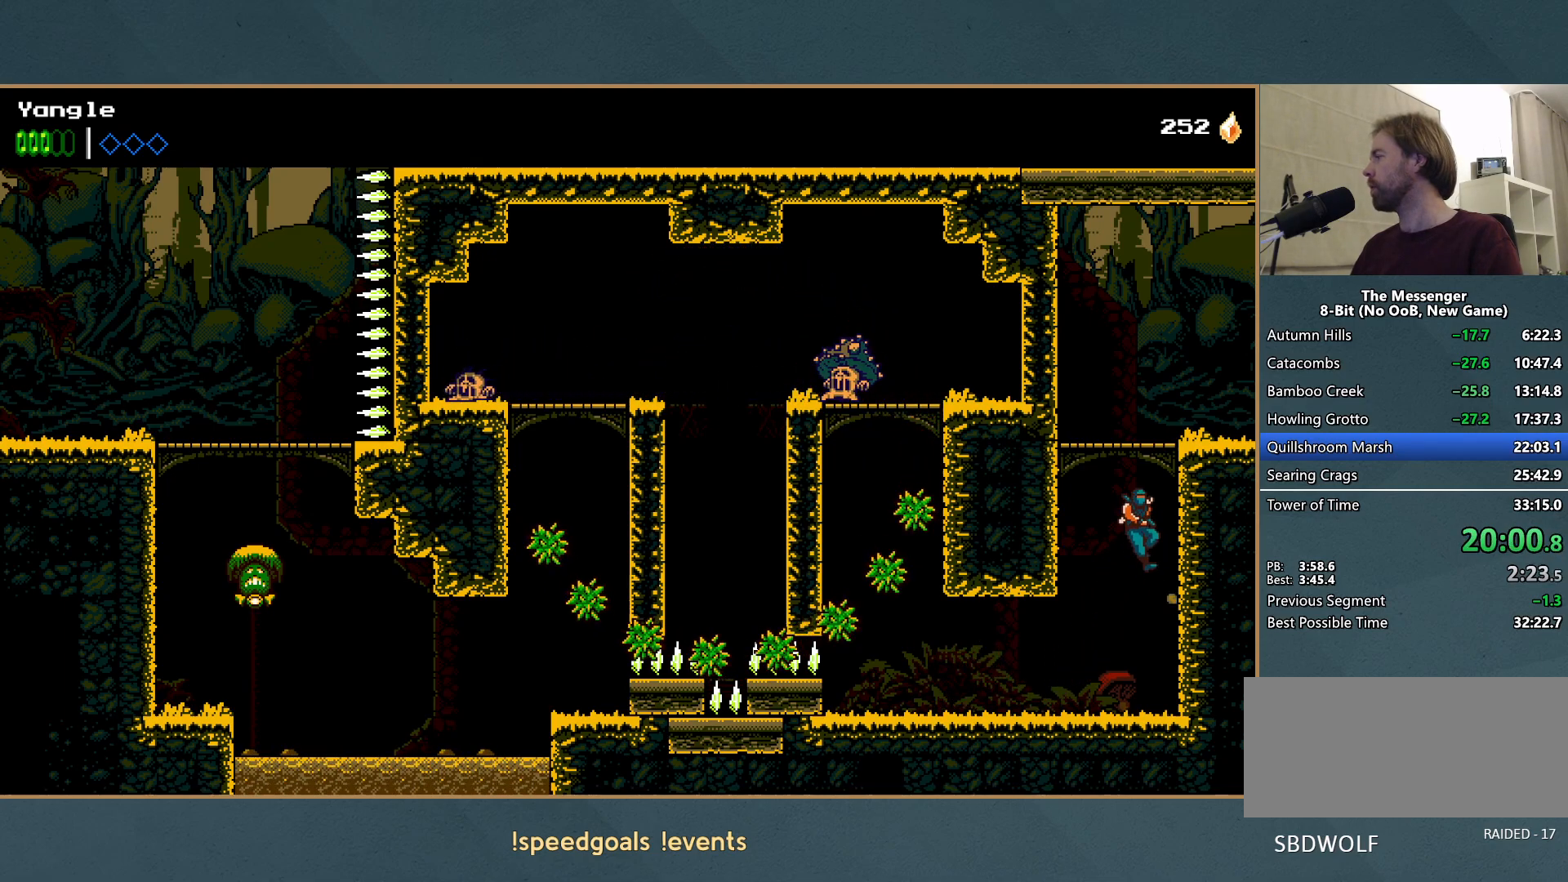
{"buttons": [], "left_stick": "right", "events": [[83, "A", "up"], [133, "A", "down"], [317, "A", "up"]]}
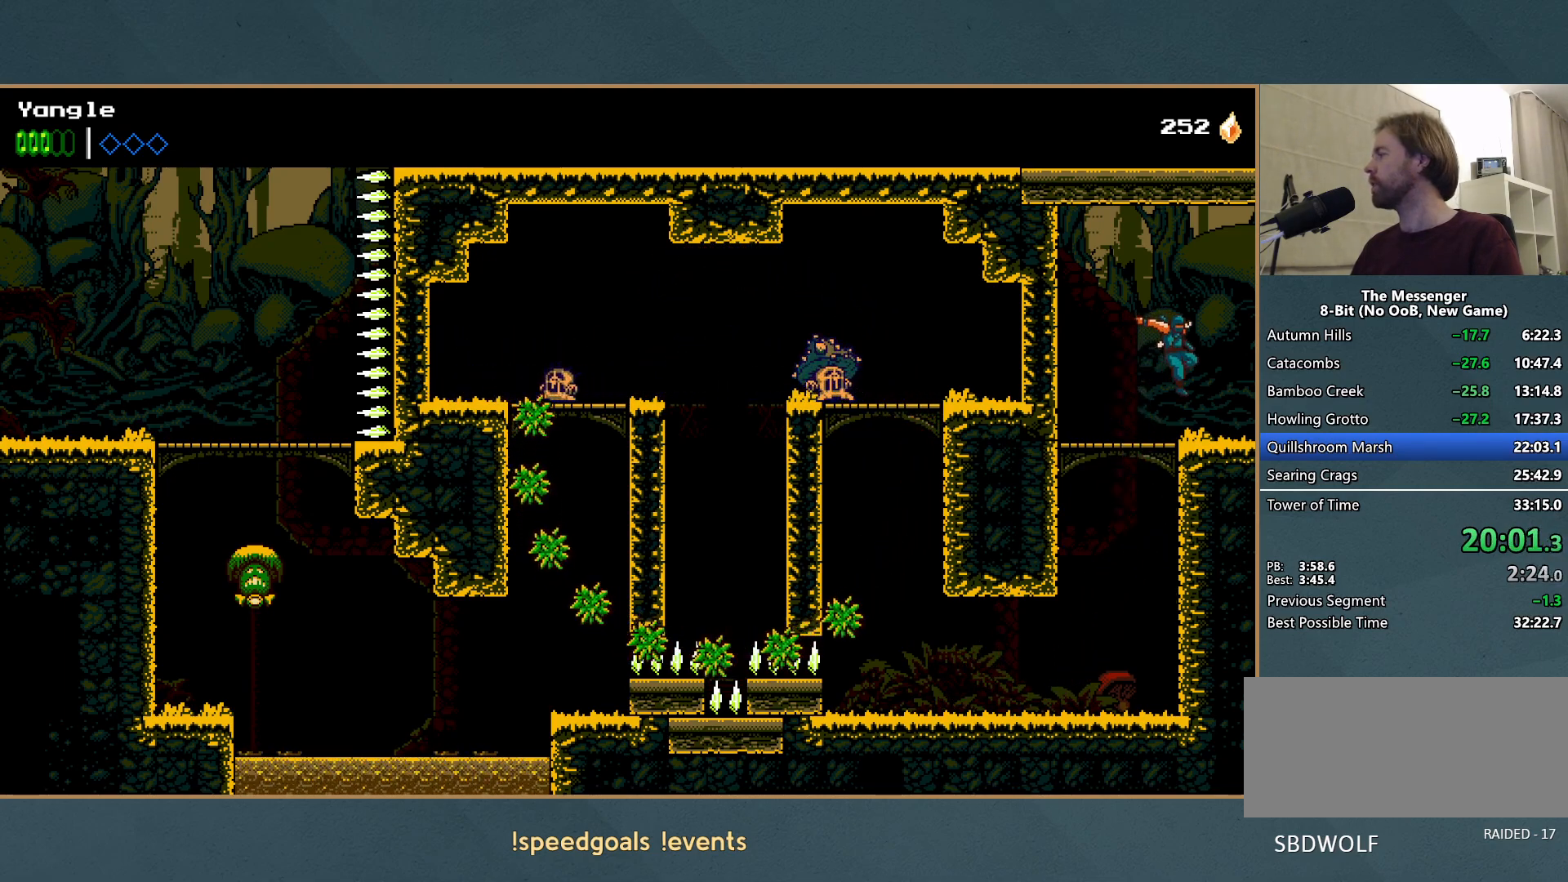
{"buttons": [], "left_stick": "right", "events": []}
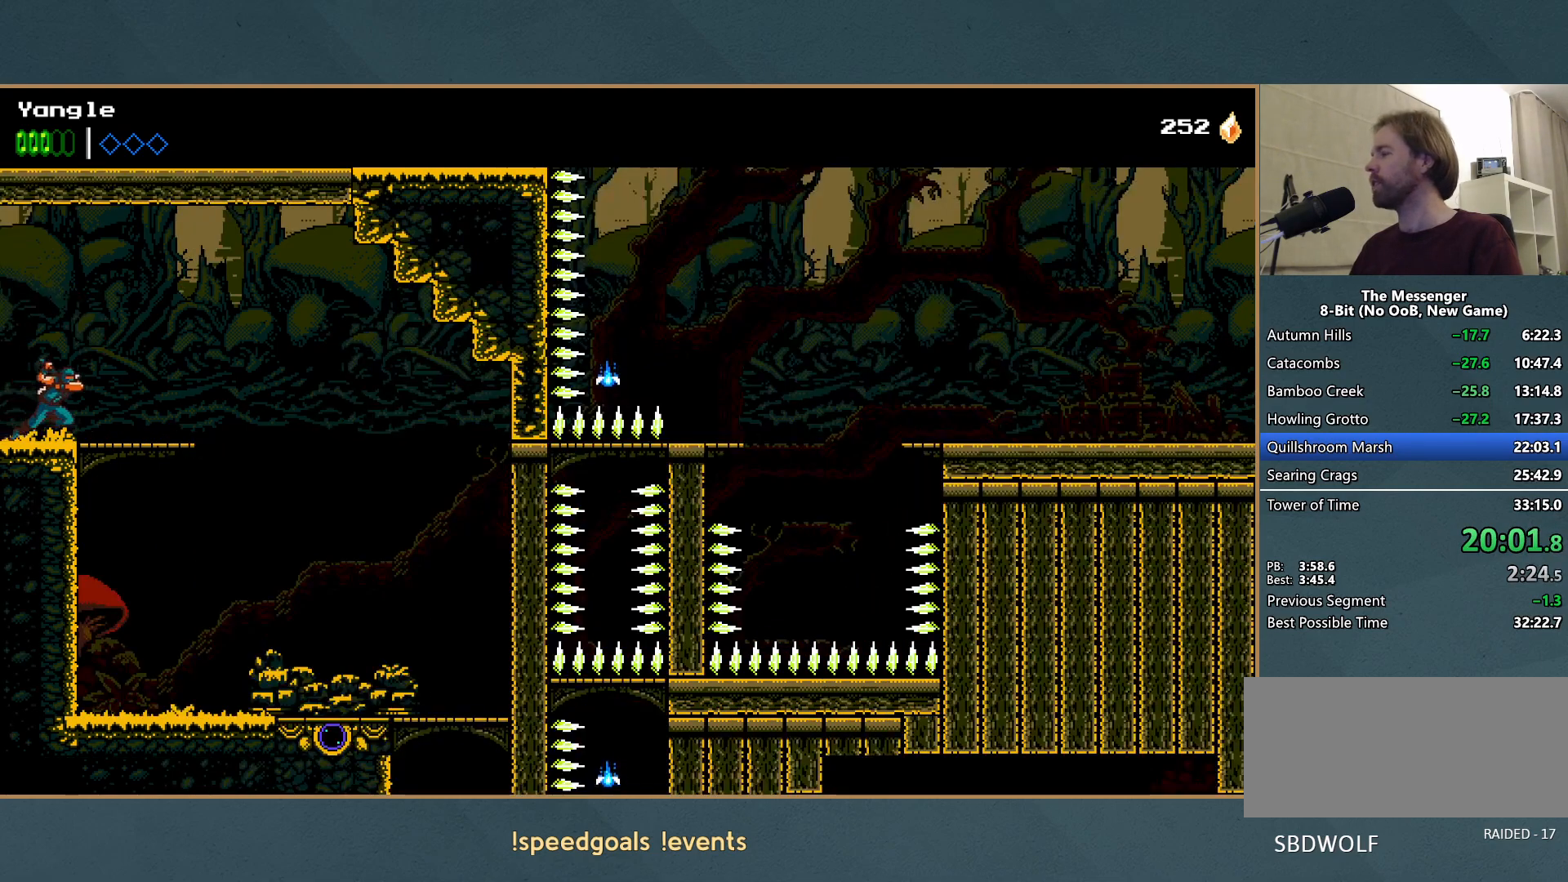
{"buttons": [], "left_stick": "right", "events": [[300, "left_stick", "down-right"], [433, "left_stick", "right"]]}
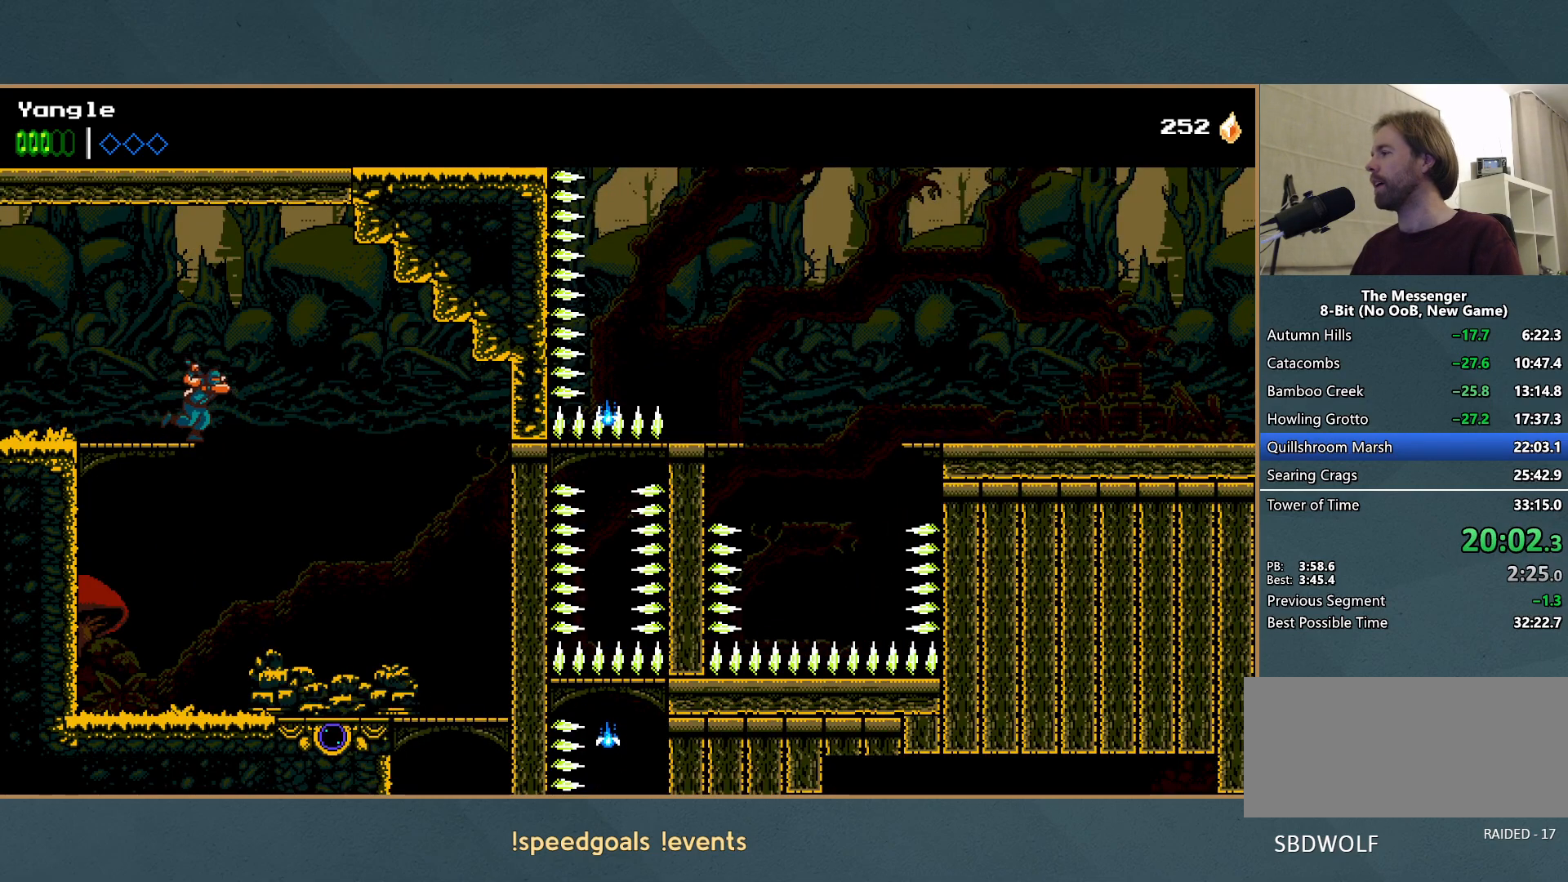
{"buttons": [], "left_stick": "right", "events": []}
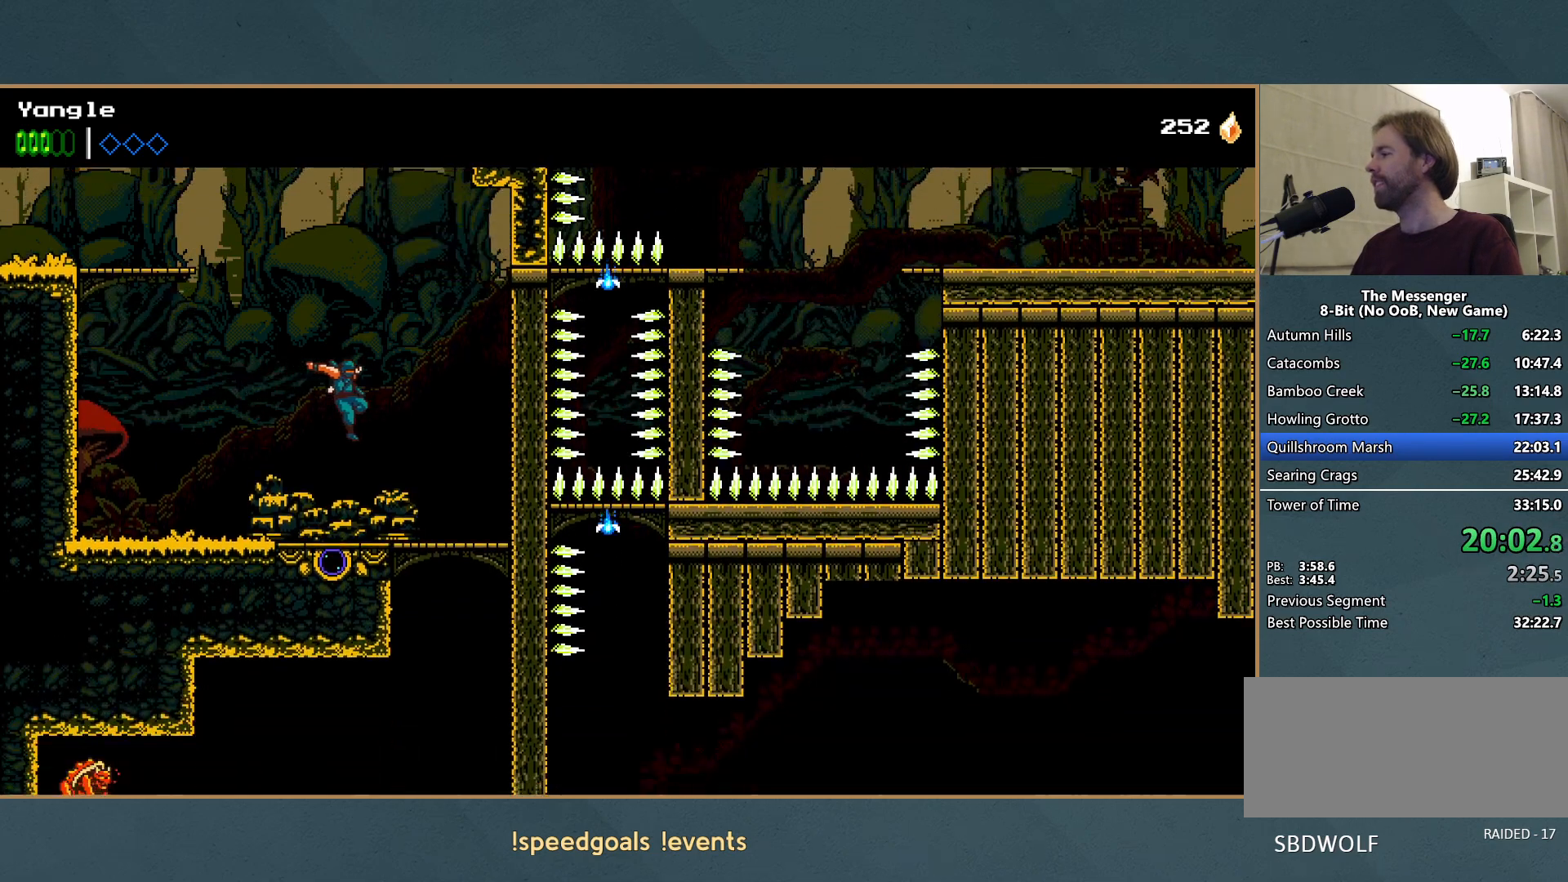
{"buttons": [], "left_stick": "down-right", "events": [[333, "A", "down"], [333, "left_stick", "down"], [450, "A", "up"], [450, "left_stick", "down-right"]]}
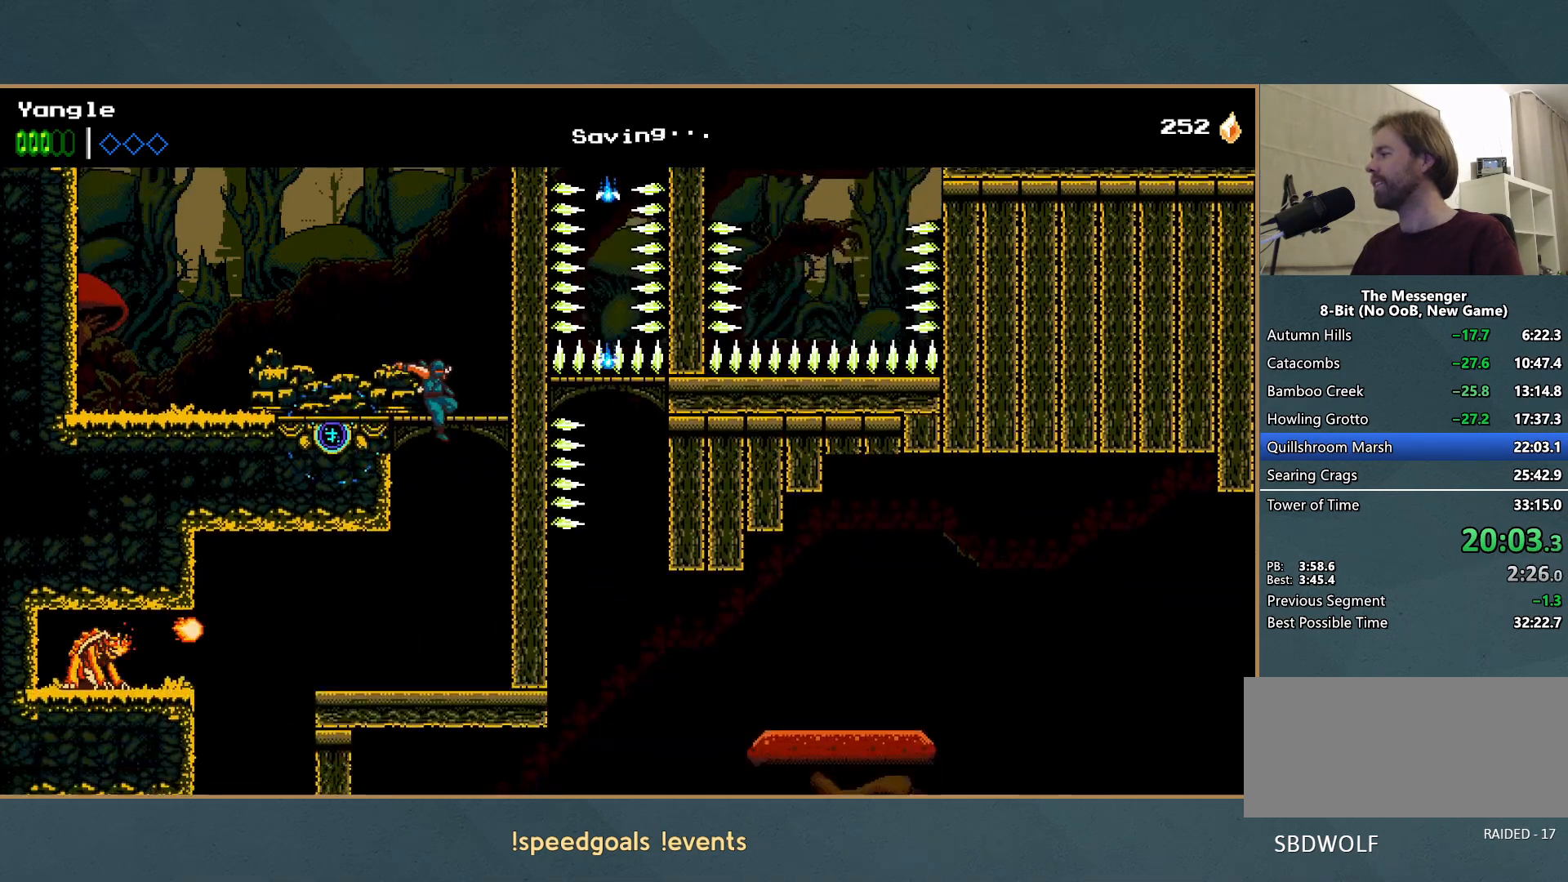
{"buttons": ["X"], "left_stick": "left", "events": [[50, "left_stick", "center"], [250, "left_stick", "left"], [317, "X", "down"], [400, "X", "up"], [450, "X", "down"]]}
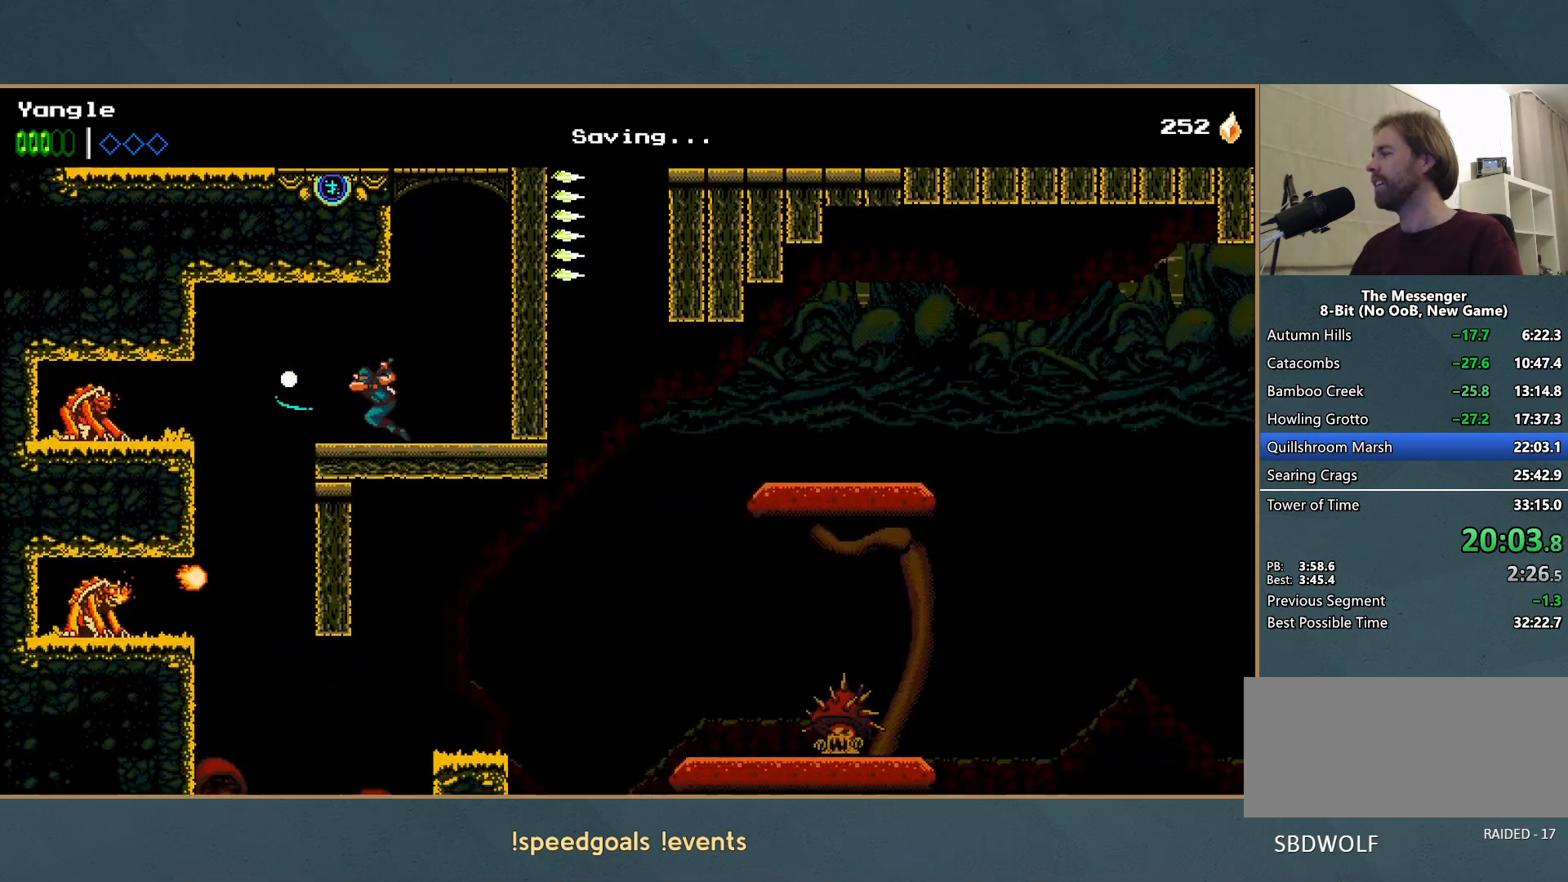
{"buttons": [], "left_stick": "center", "events": [[50, "X", "up"], [117, "X", "down"], [217, "X", "up"], [283, "X", "down"], [367, "X", "up"], [367, "left_stick", "center"]]}
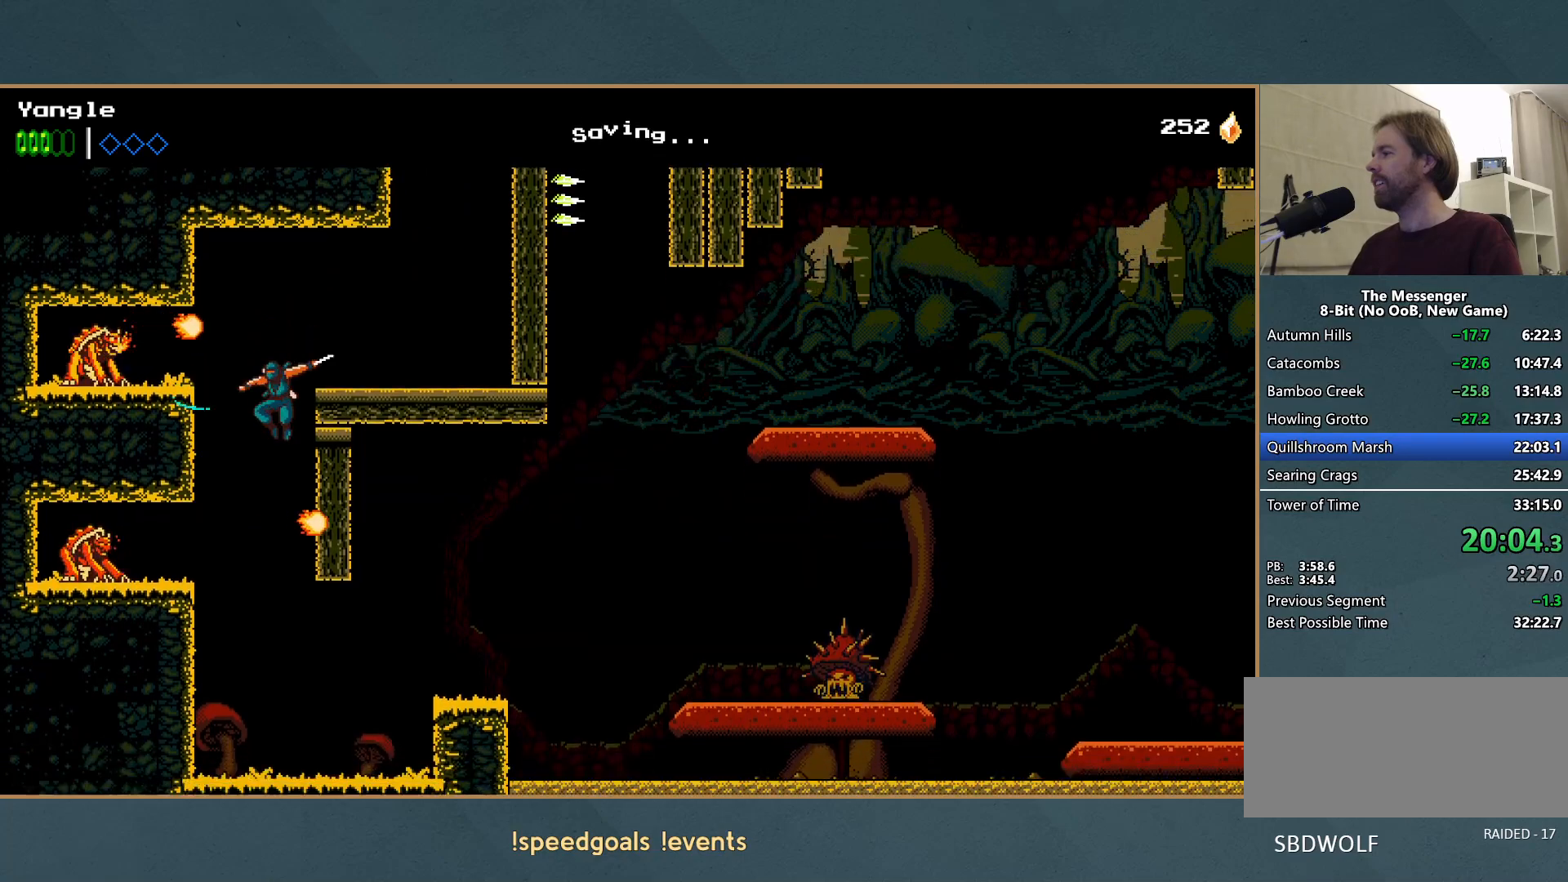
{"buttons": [], "left_stick": "right", "events": [[367, "left_stick", "right"]]}
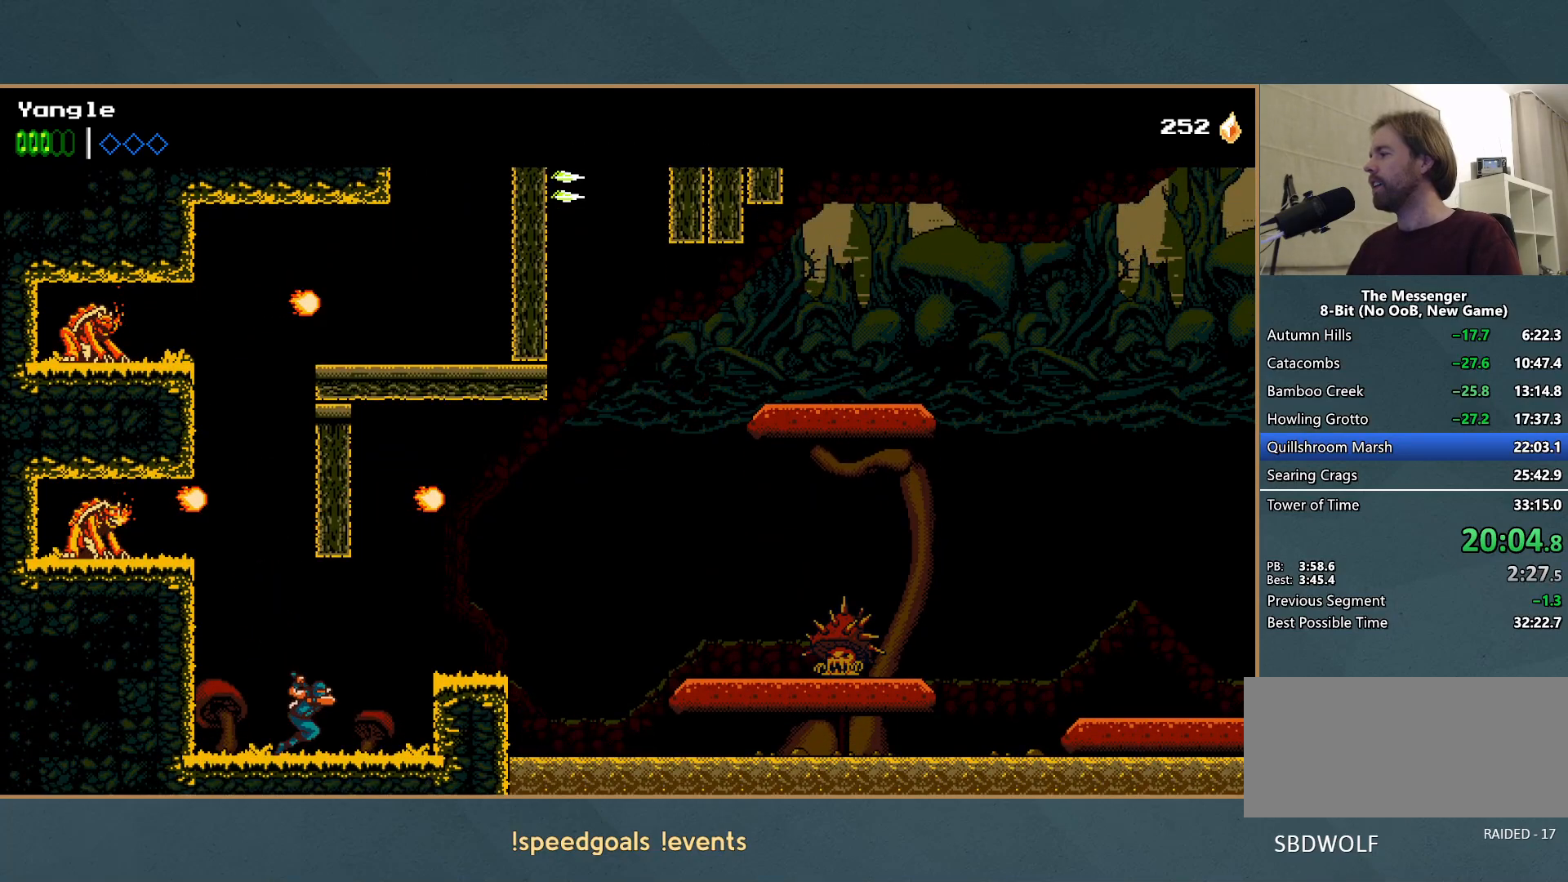
{"buttons": [], "left_stick": "right", "events": [[33, "A", "down"], [150, "A", "up"]]}
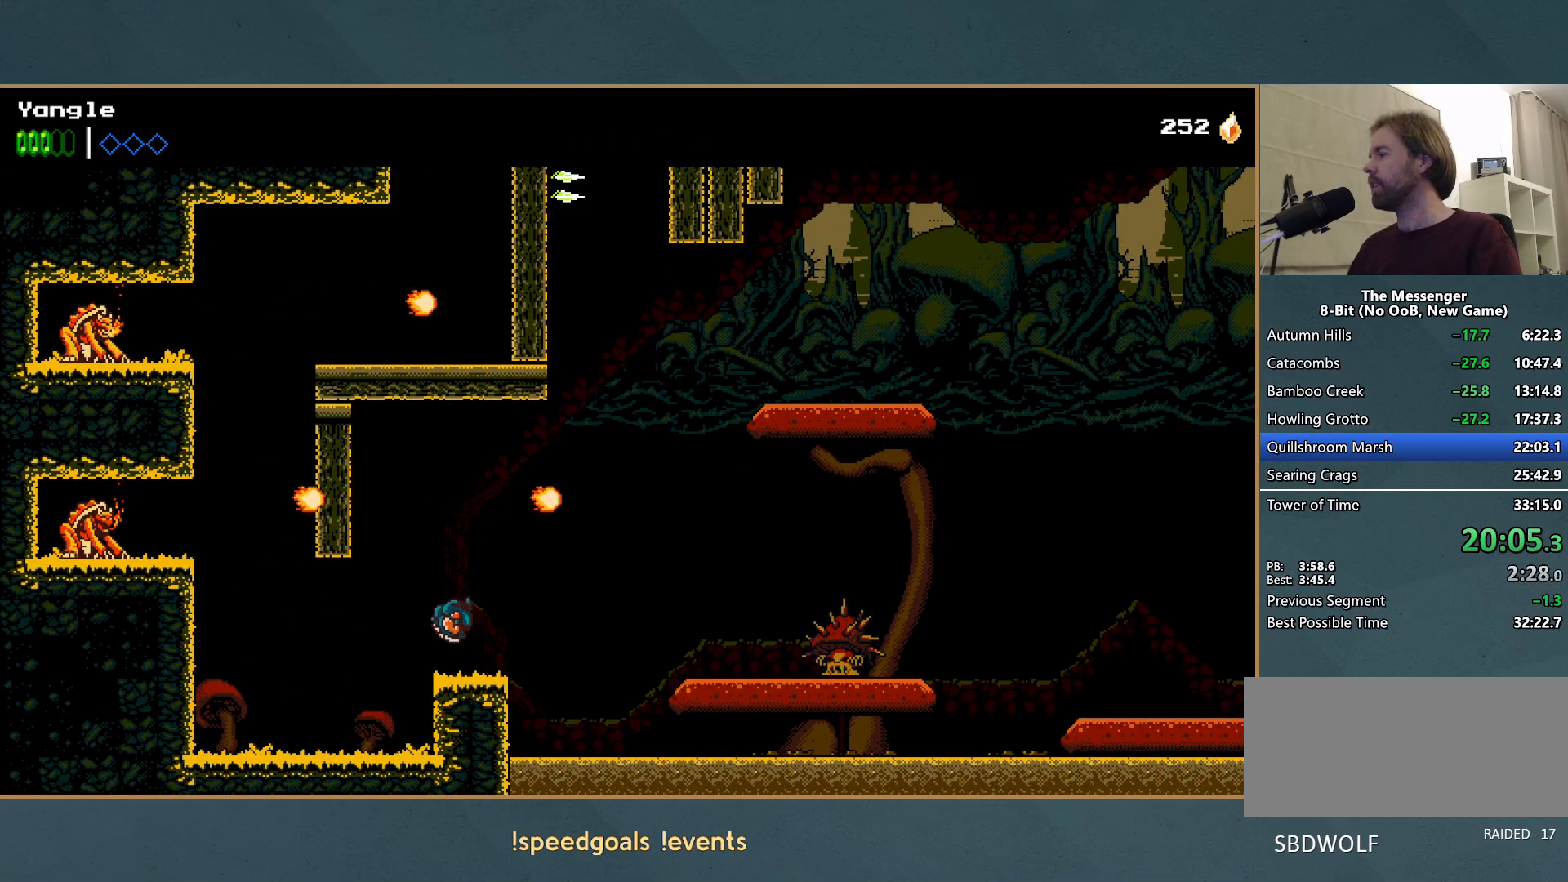
{"buttons": [], "left_stick": "right", "events": [[117, "A", "down"], [133, "X", "down"], [400, "X", "up"], [417, "A", "up"]]}